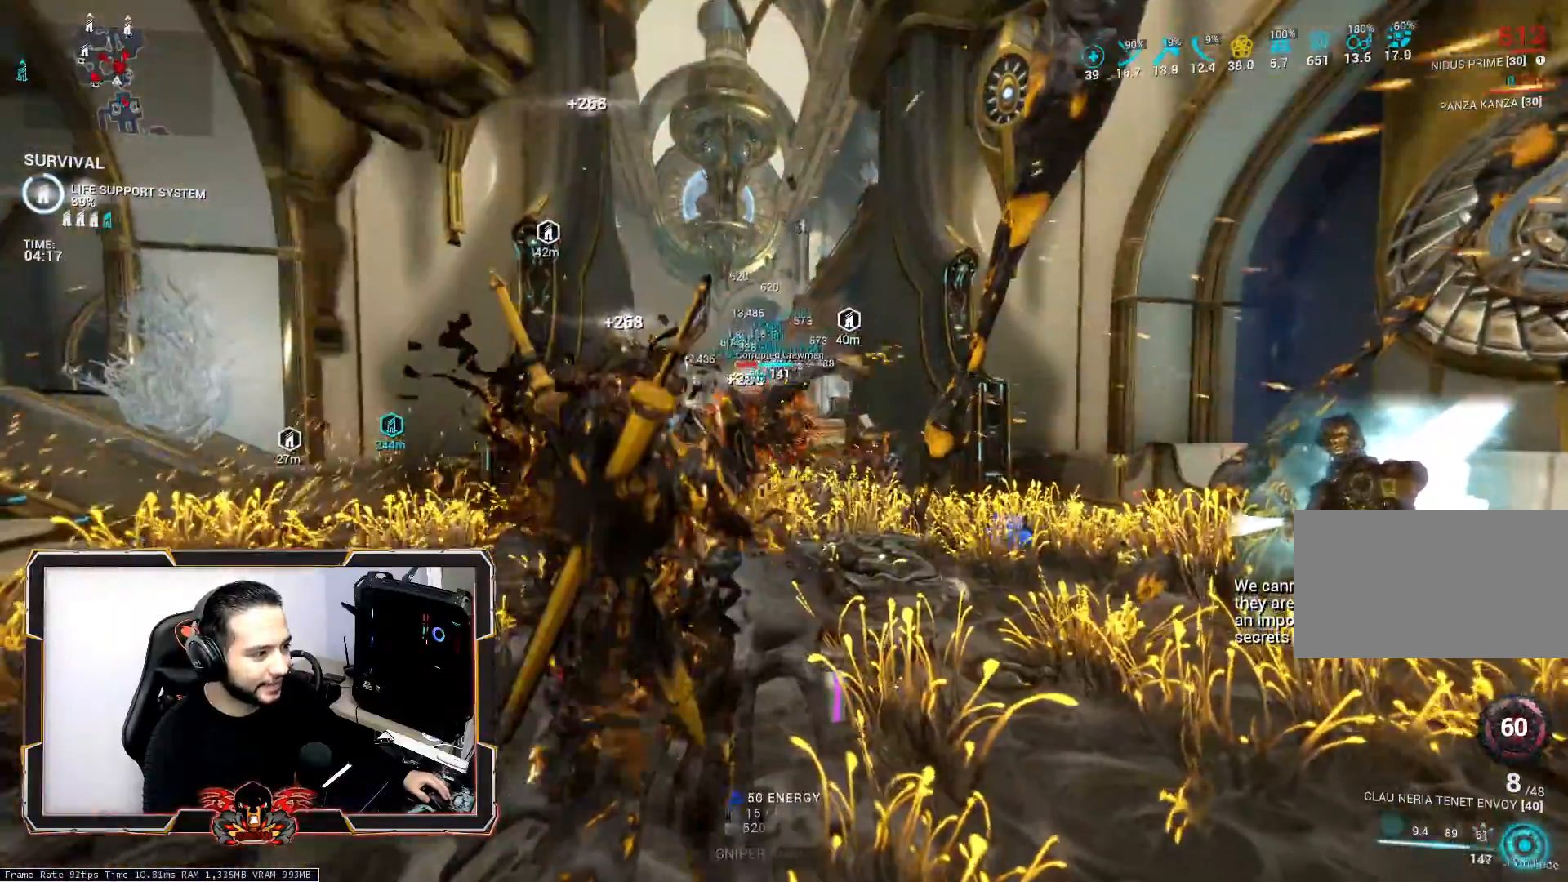
Gameplay with keyboard and mouse; each line is a JSON object with the keys and mouse buttons held at the frame after it. "events" lists presses ("down") and releases ("up") of "1", "2", "3", "4", "5", "a", "alt", "c", "caps_lock", "ctrl", "d", "e", "f", "g", "q", "r", "s", "shift", "space", "t", "tab", "v", "w", "x", "z", "mouse_left", "mouse_wheel" and "mouse_right" between this image and that frame as [ms after this image, input, new state], when the widget could be followed in between. "mouse_left", "mouse_wheel", "mouse_right" = the "left", "wheel", "right" buttons of the "mouse" list. No other keys are recorded. "wheel" means that the mouse wheel is clicked or scrolled. "mouse_move" is the direction in which the mouse moves at that frame (one of eight, or "still"), when it could be read.
{"keys": ["space"], "mouse": [], "mouse_move": "still", "events": [[33, "1", "down"], [33, "z", "down"], [83, "1", "up"], [217, "z", "up"], [417, "space", "down"]]}
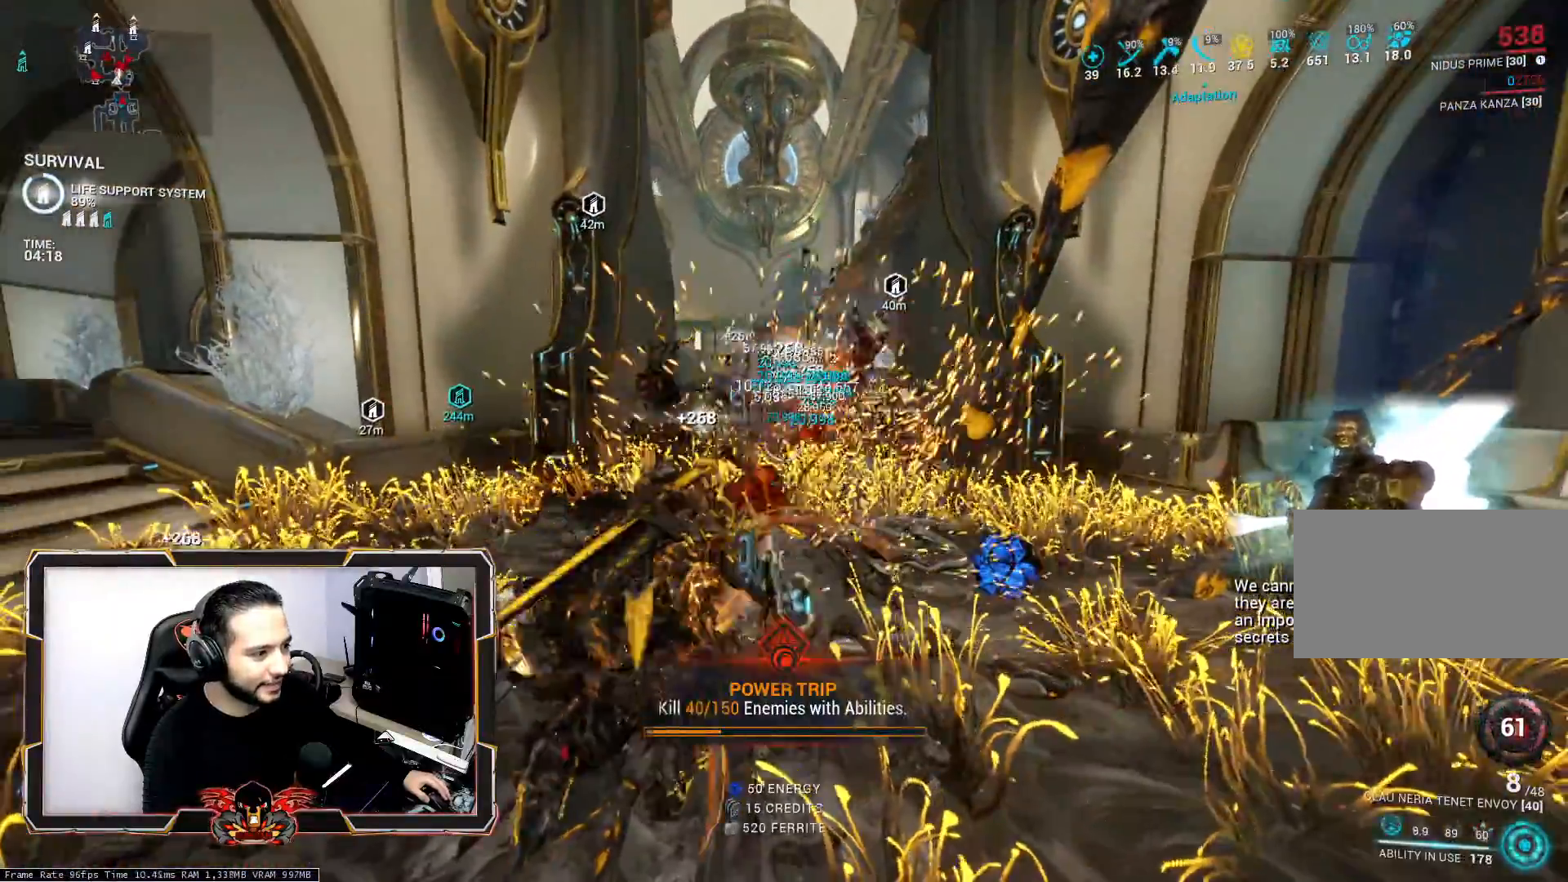
{"keys": ["s"], "mouse": [], "mouse_move": "still", "events": [[50, "space", "up"], [100, "space", "down"], [283, "s", "down"], [283, "space", "up"]]}
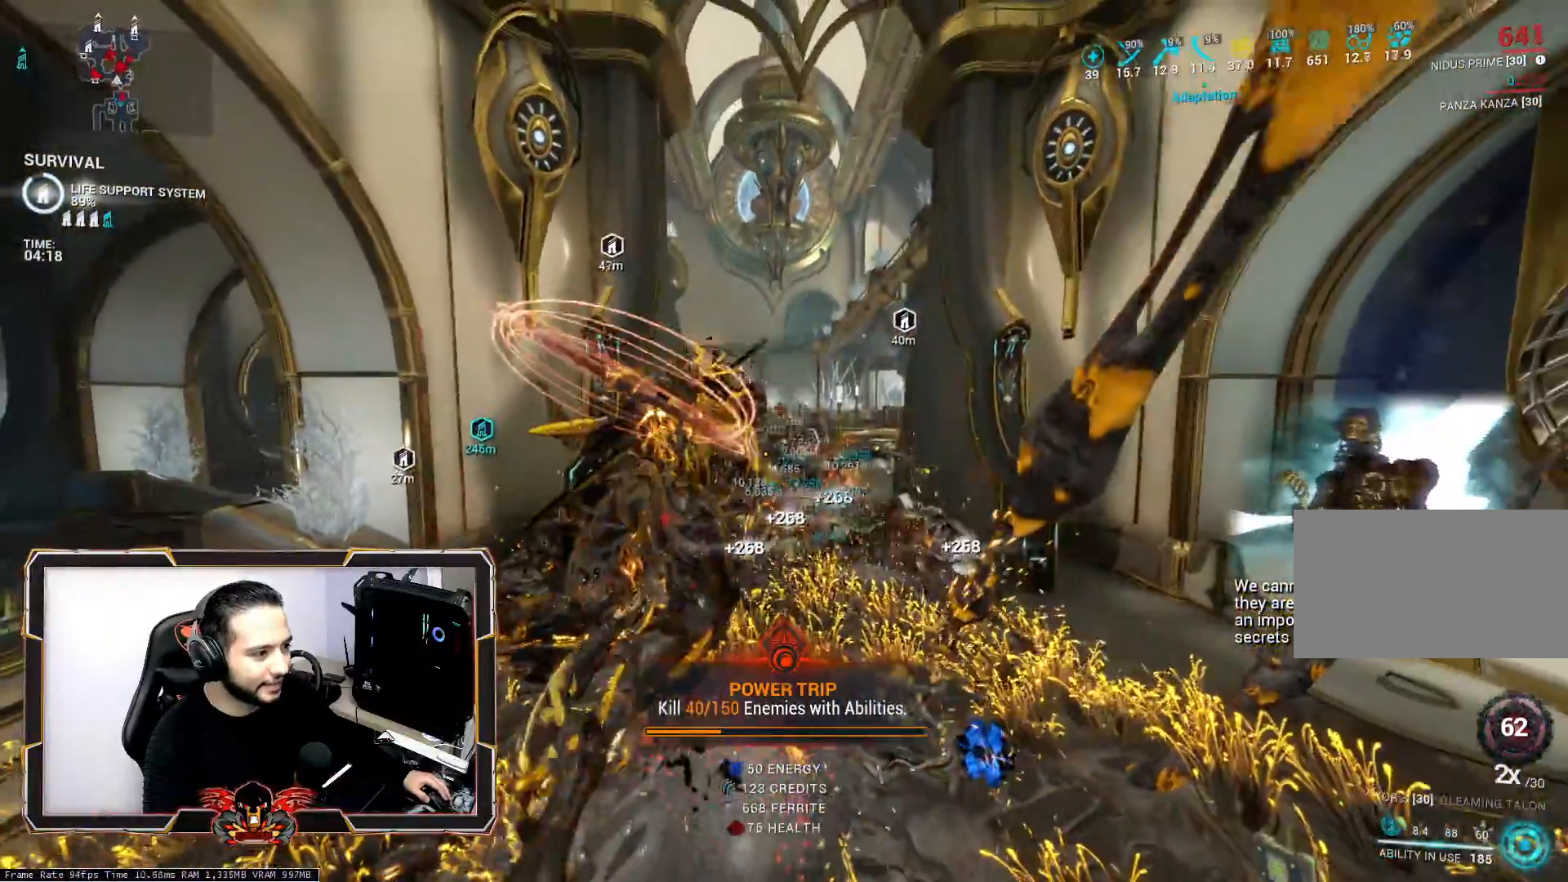
{"keys": [], "mouse": [], "mouse_move": "still", "events": [[400, "s", "up"]]}
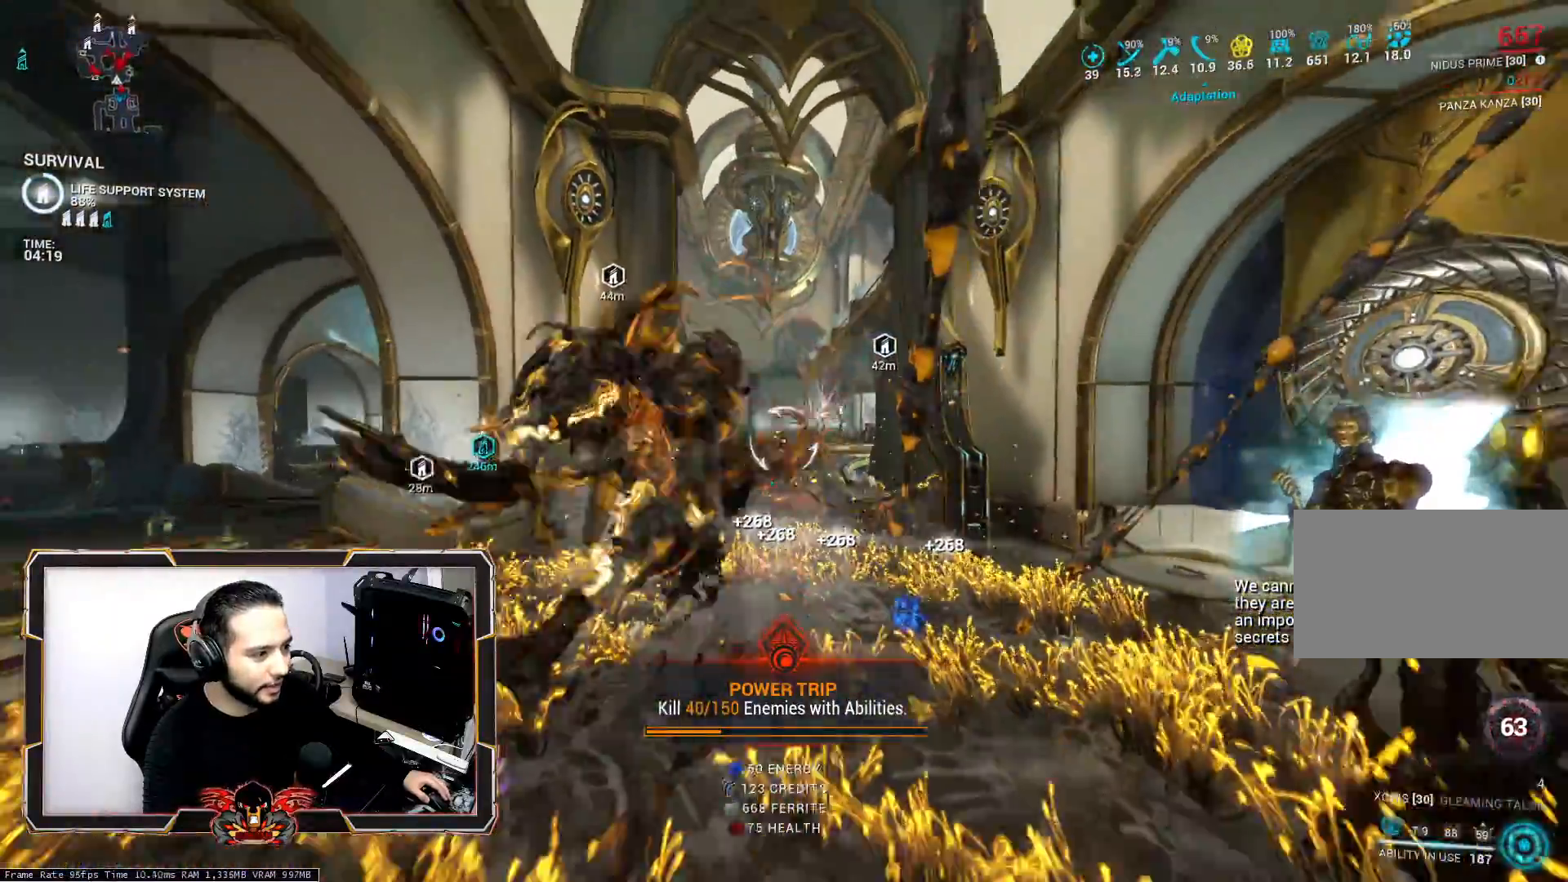
{"keys": ["space", "z"], "mouse": [], "mouse_move": "still", "events": [[33, "z", "down"], [217, "mouse_wheel", "down"], [267, "space", "down"], [317, "mouse_wheel", "up"], [417, "space", "up"], [450, "space", "down"]]}
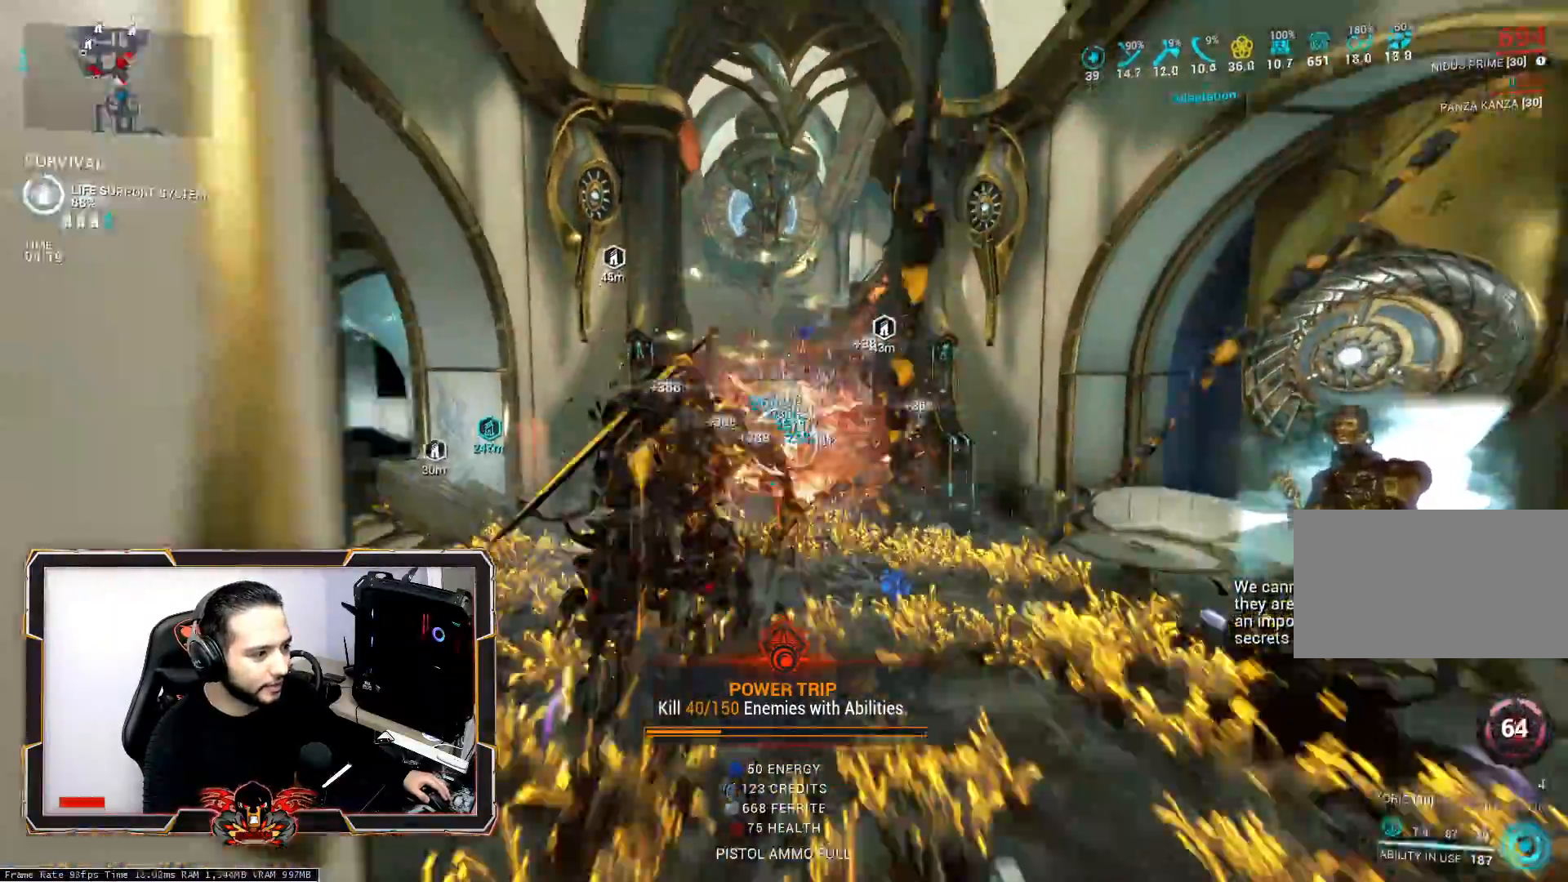
{"keys": ["s"], "mouse": [], "mouse_move": "still", "events": [[100, "space", "up"], [100, "z", "up"], [383, "s", "down"]]}
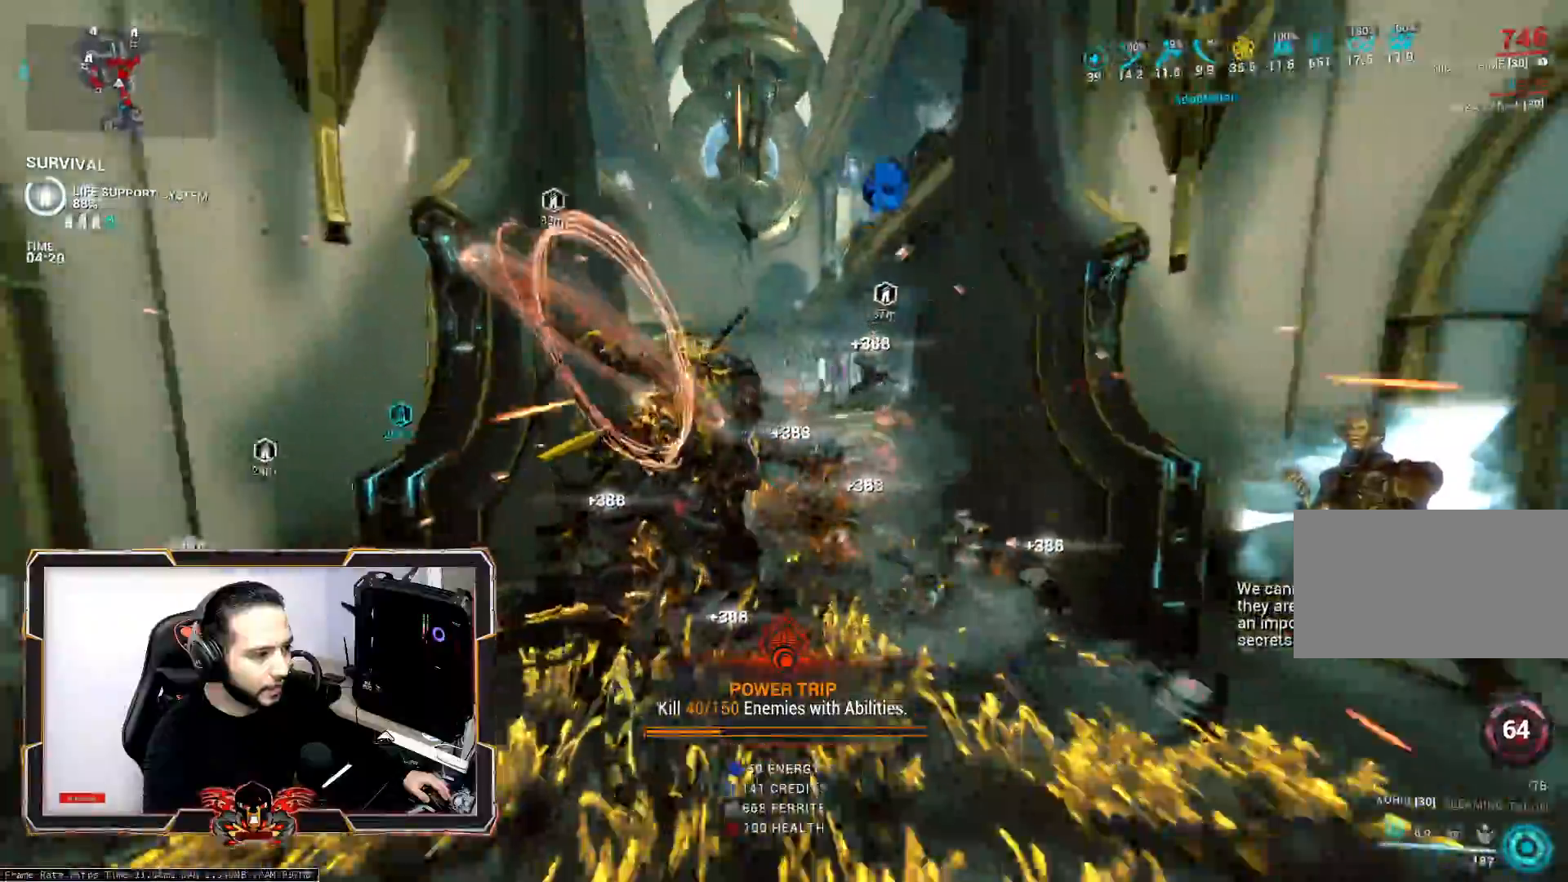
{"keys": ["s"], "mouse": ["wheel"], "mouse_move": "still", "events": [[117, "ctrl", "down"], [300, "ctrl", "up"], [483, "mouse_wheel", "down"]]}
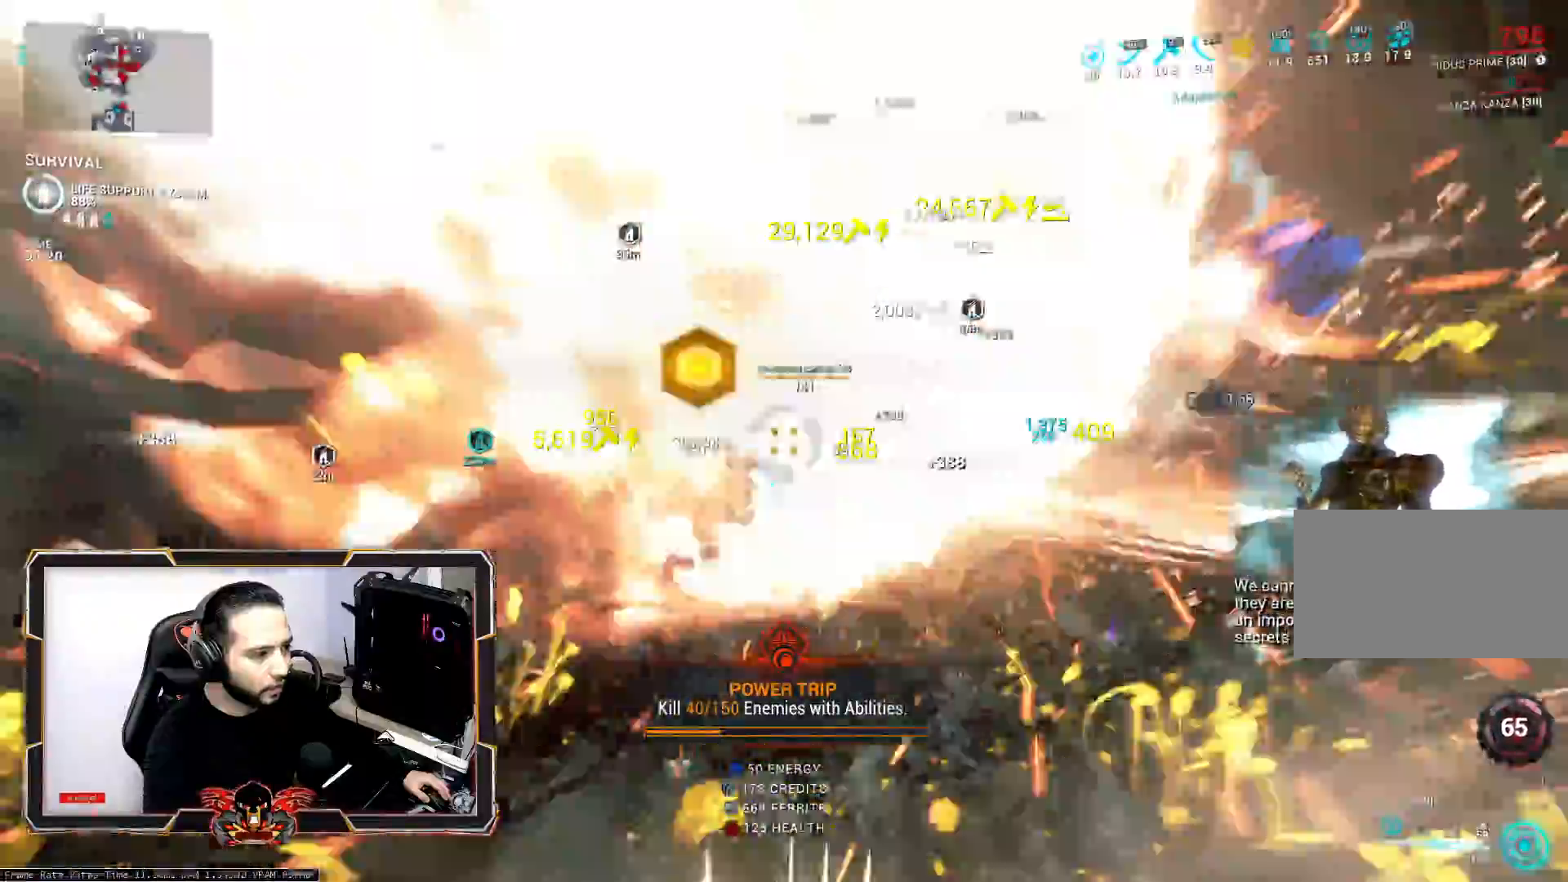
{"keys": ["q", "s", "space"], "mouse": [], "events": [[83, "mouse_wheel", "up"], [217, "space", "down"], [317, "space", "up"], [417, "space", "down"], [500, "q", "down"]]}
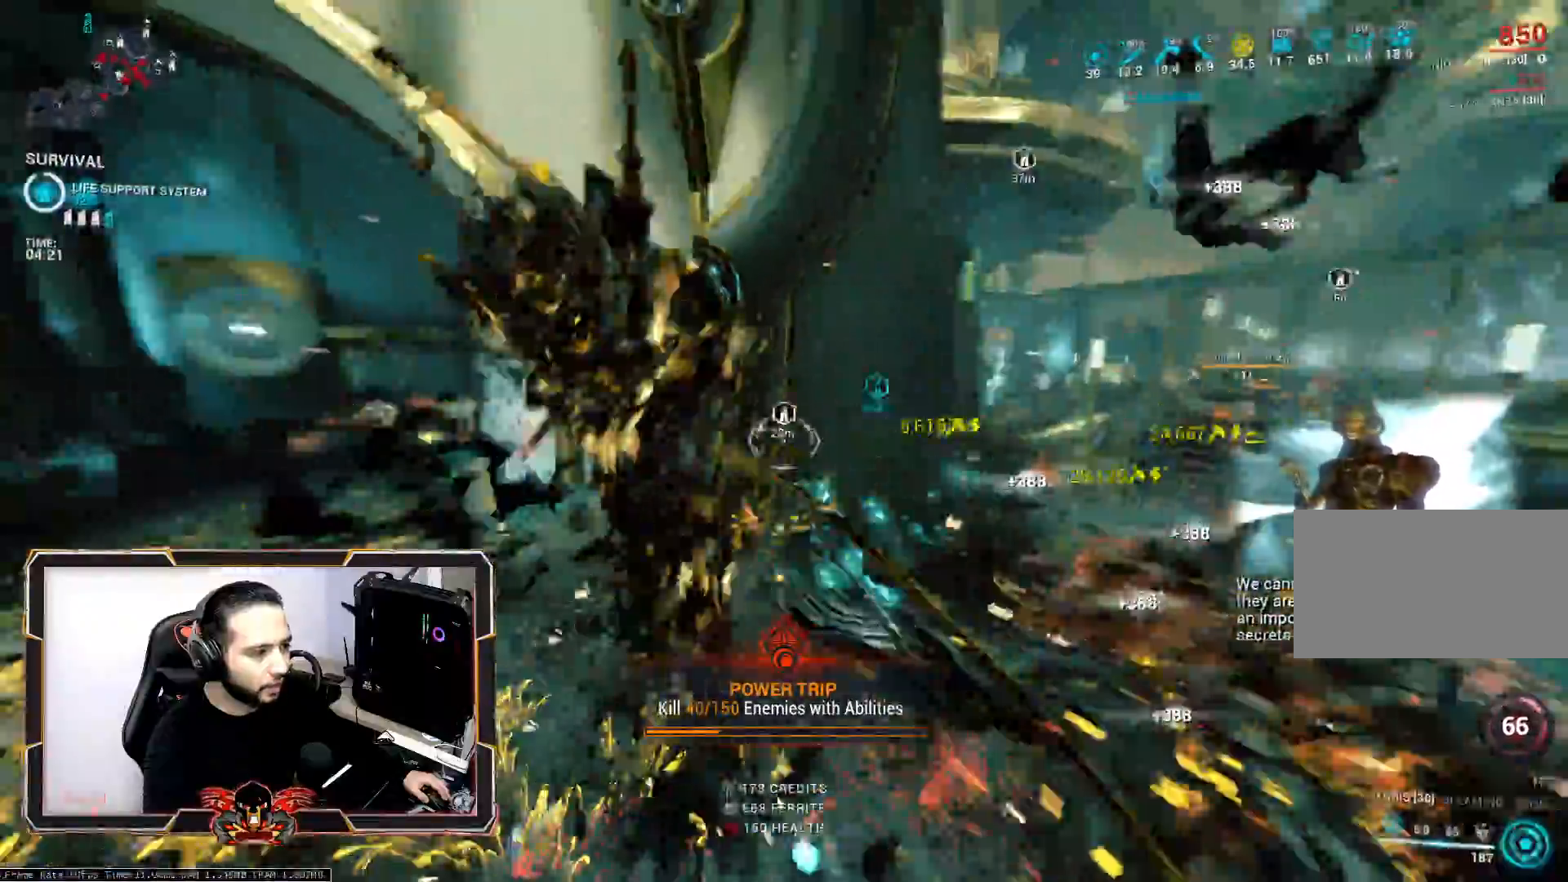
{"keys": ["s"], "mouse": [], "mouse_move": "still", "events": [[50, "space", "up"], [200, "q", "up"]]}
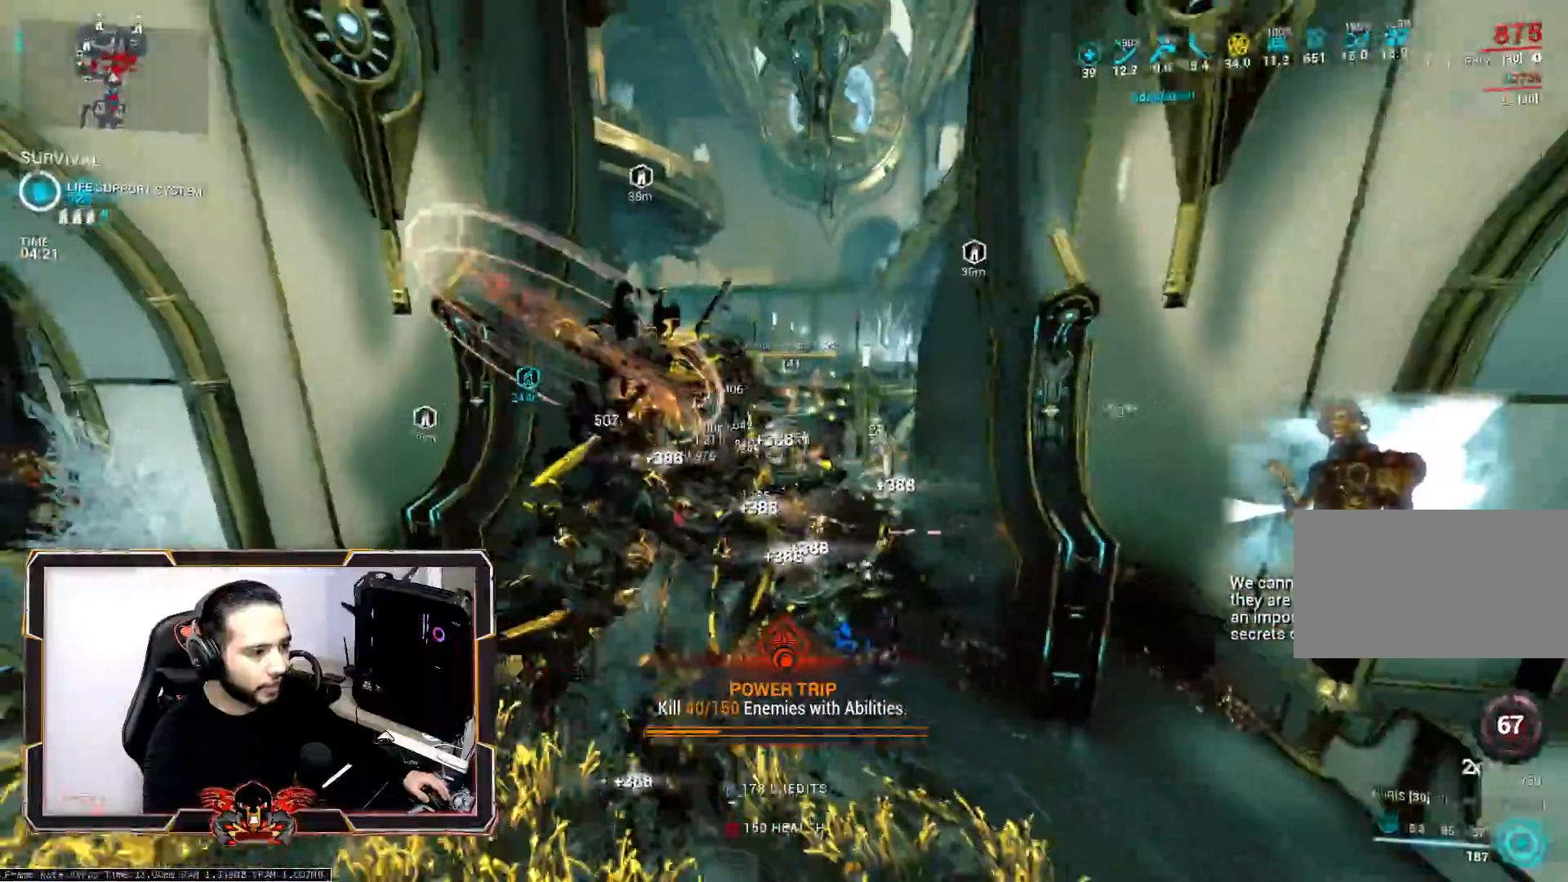
{"keys": ["z"], "mouse": ["wheel"], "mouse_move": "still", "events": [[67, "q", "down"], [167, "s", "up"], [433, "z", "down"], [483, "mouse_wheel", "down"], [483, "q", "up"]]}
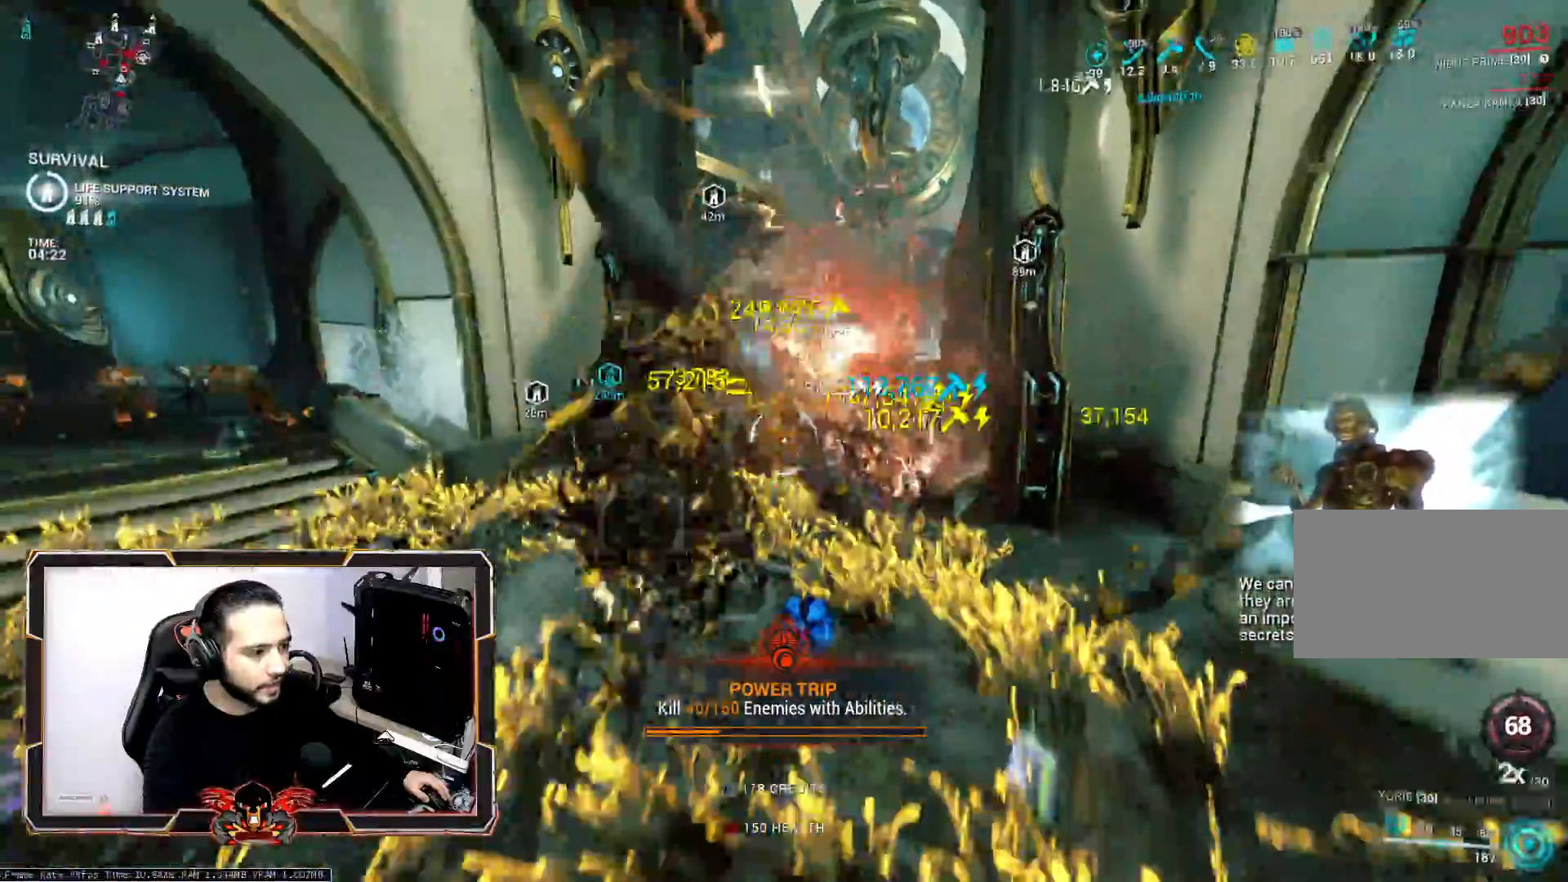
{"keys": ["space", "z"], "mouse": [], "mouse_move": "still", "events": [[133, "mouse_wheel", "up"], [267, "space", "down"], [367, "space", "up"], [467, "space", "down"]]}
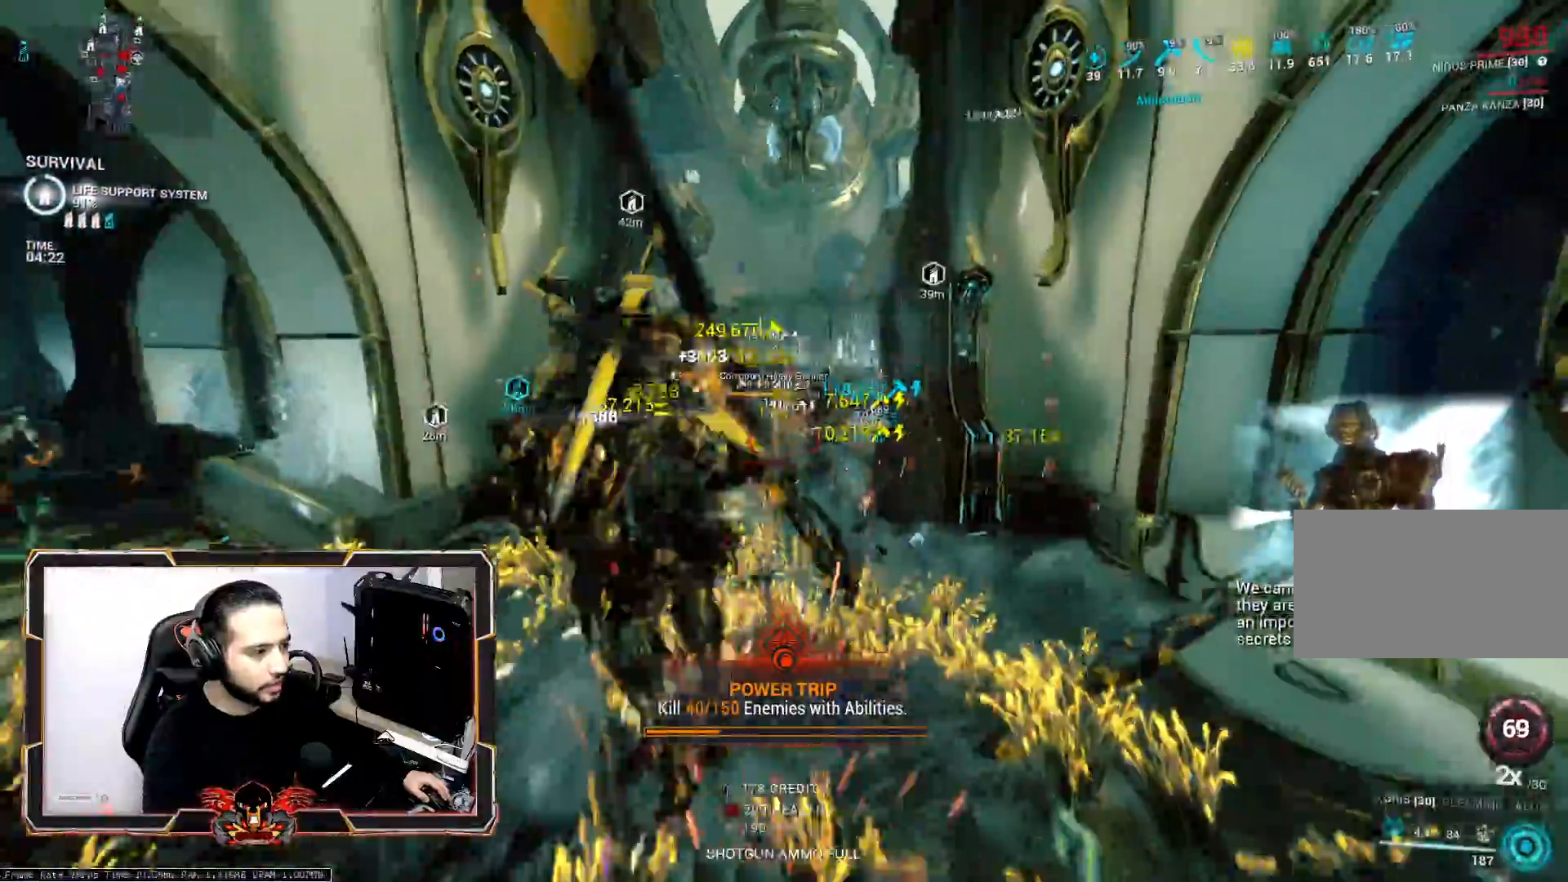
{"keys": ["s"], "mouse": [], "mouse_move": "still", "events": [[100, "d", "down"], [100, "space", "up"], [100, "z", "up"], [283, "s", "down"], [333, "d", "up"]]}
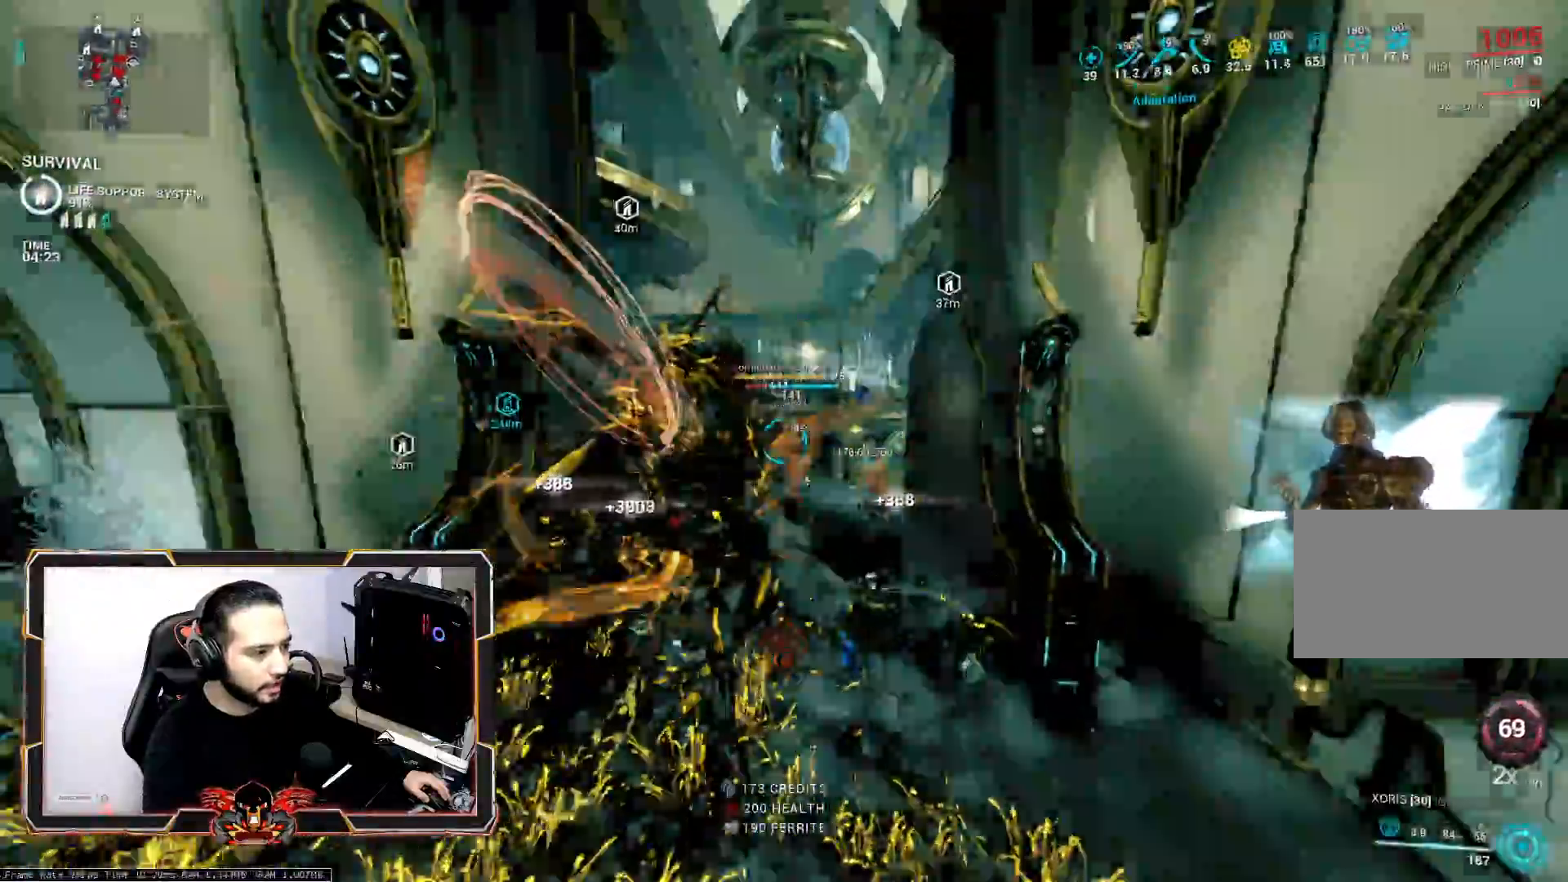
{"keys": ["q"], "mouse": ["wheel"], "mouse_move": "still", "events": [[117, "ctrl", "down"], [300, "ctrl", "up"], [350, "s", "up"], [450, "mouse_wheel", "down"], [483, "q", "down"]]}
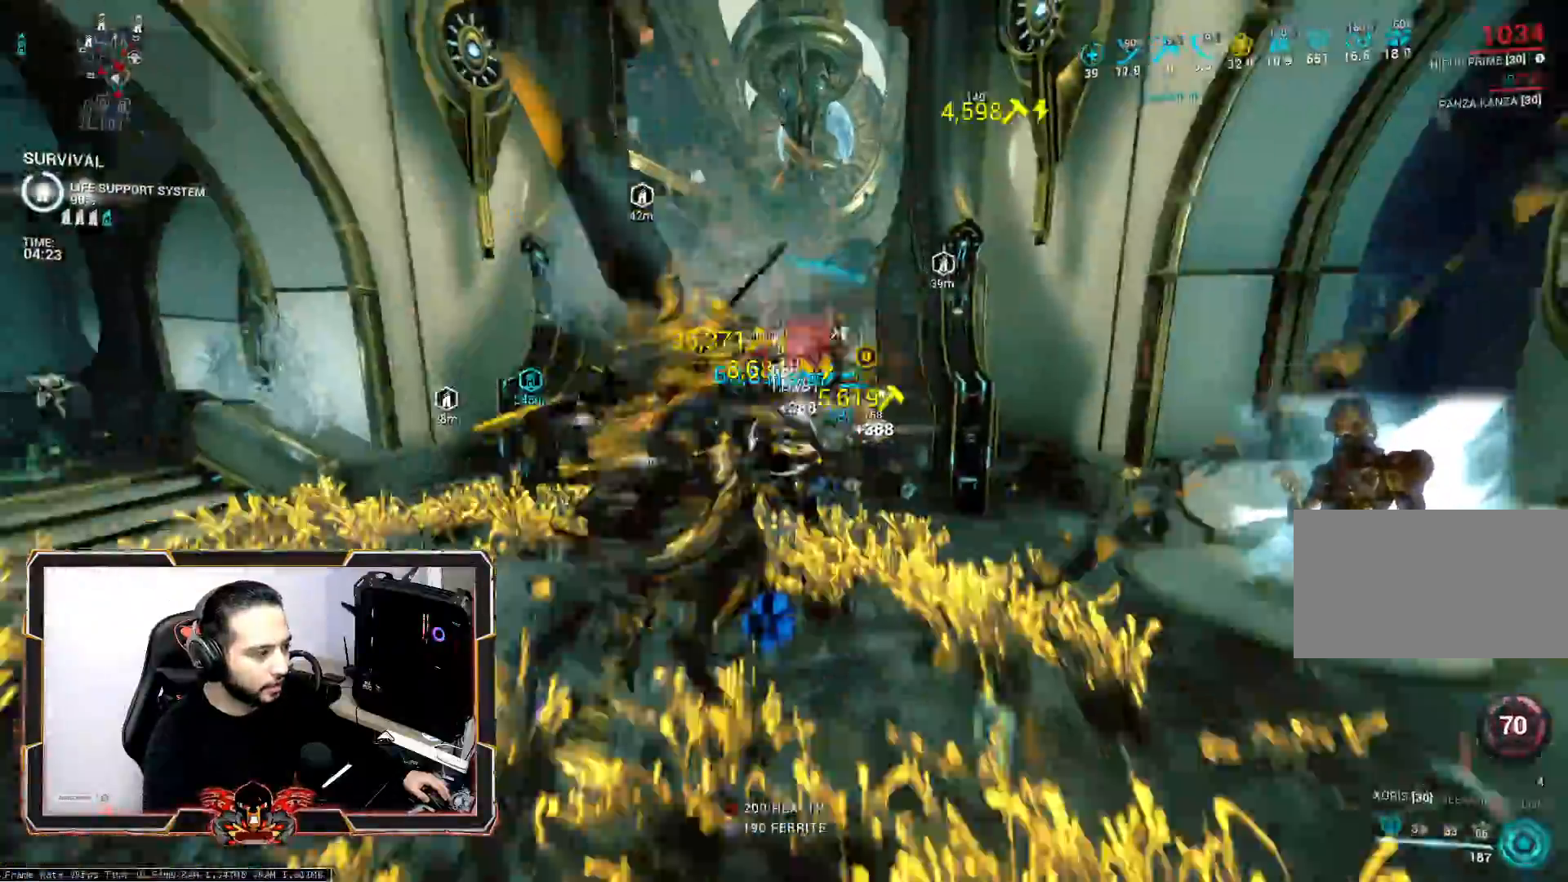
{"keys": ["d", "z"], "mouse": [], "mouse_move": "left", "events": [[83, "mouse_wheel", "up"], [83, "z", "down"], [217, "q", "up"], [317, "space", "down"], [467, "d", "down"], [500, "space", "up"]]}
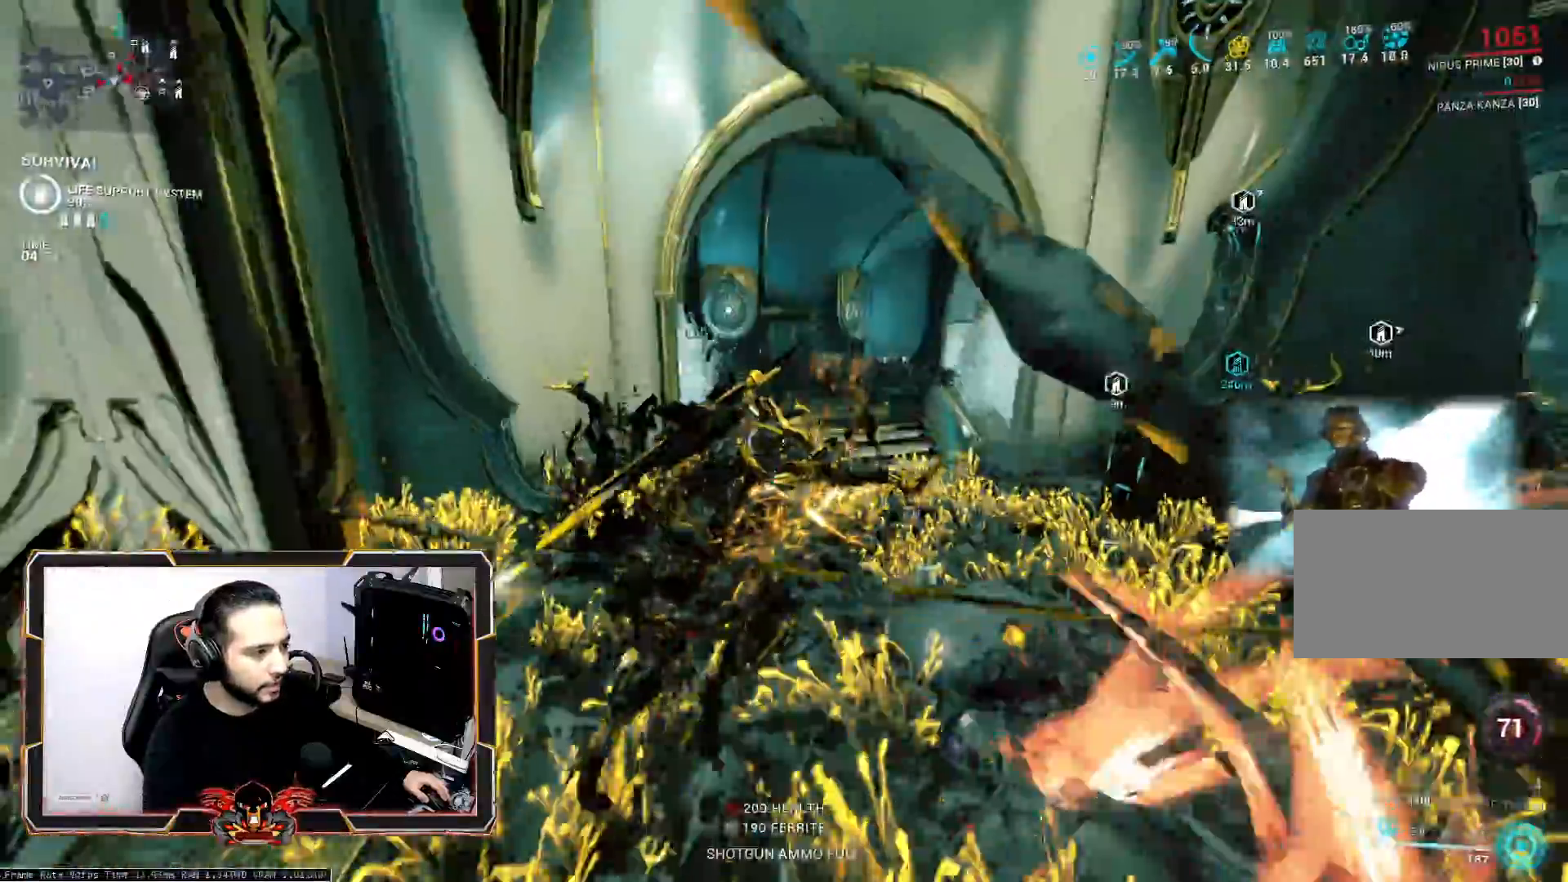
{"keys": ["s"], "mouse": [], "mouse_move": "still", "events": [[100, "z", "up"], [333, "s", "down"], [383, "d", "up"]]}
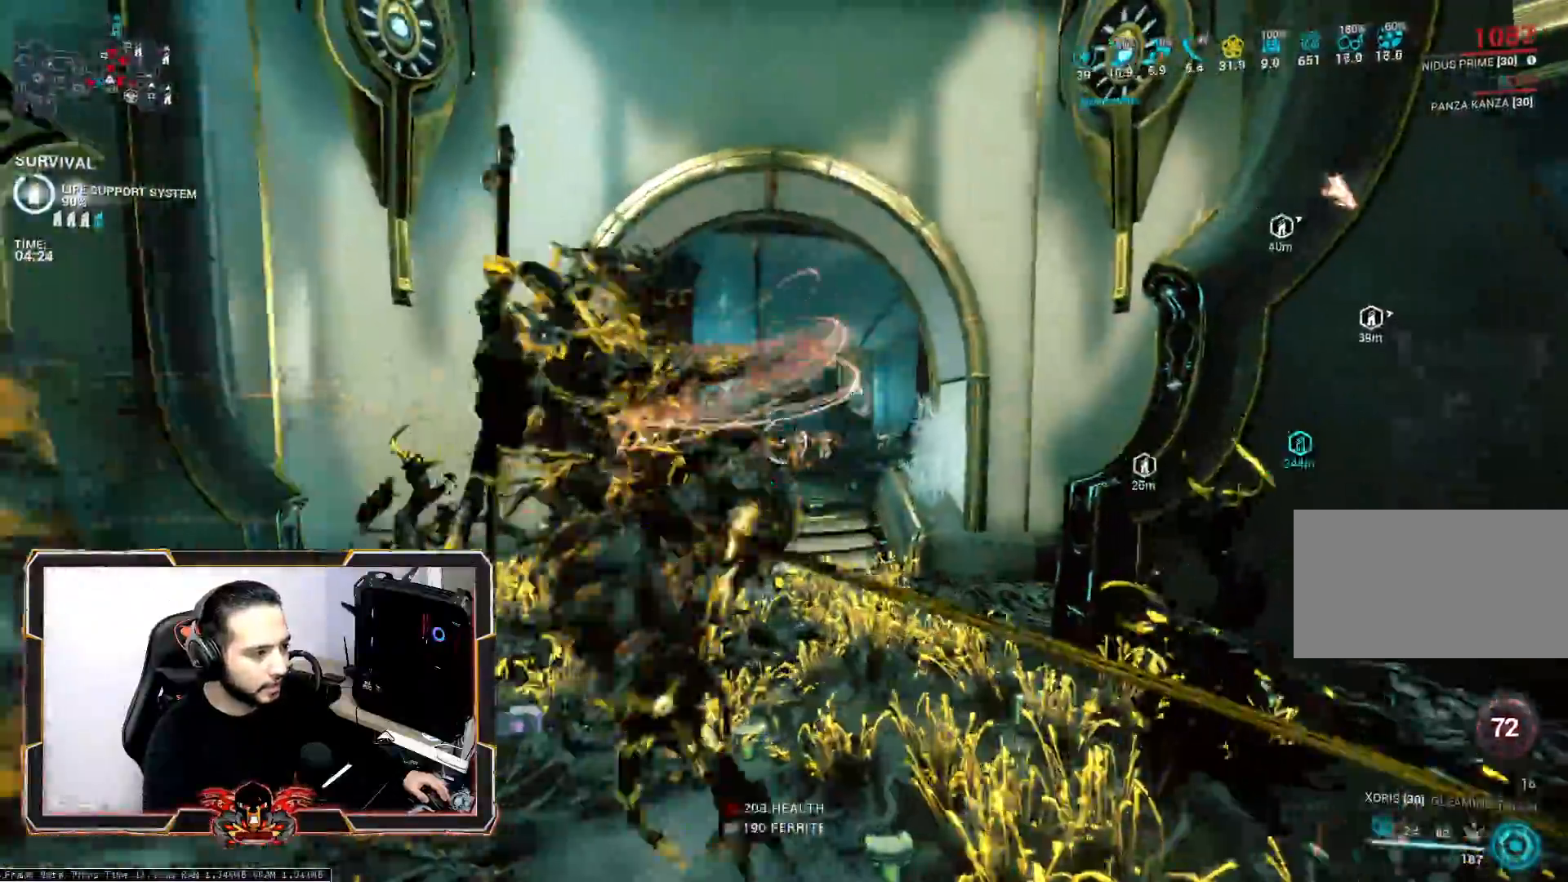
{"keys": ["z"], "mouse": [], "mouse_move": "still", "events": [[117, "ctrl", "down"], [300, "ctrl", "up"], [300, "s", "up"], [483, "z", "down"]]}
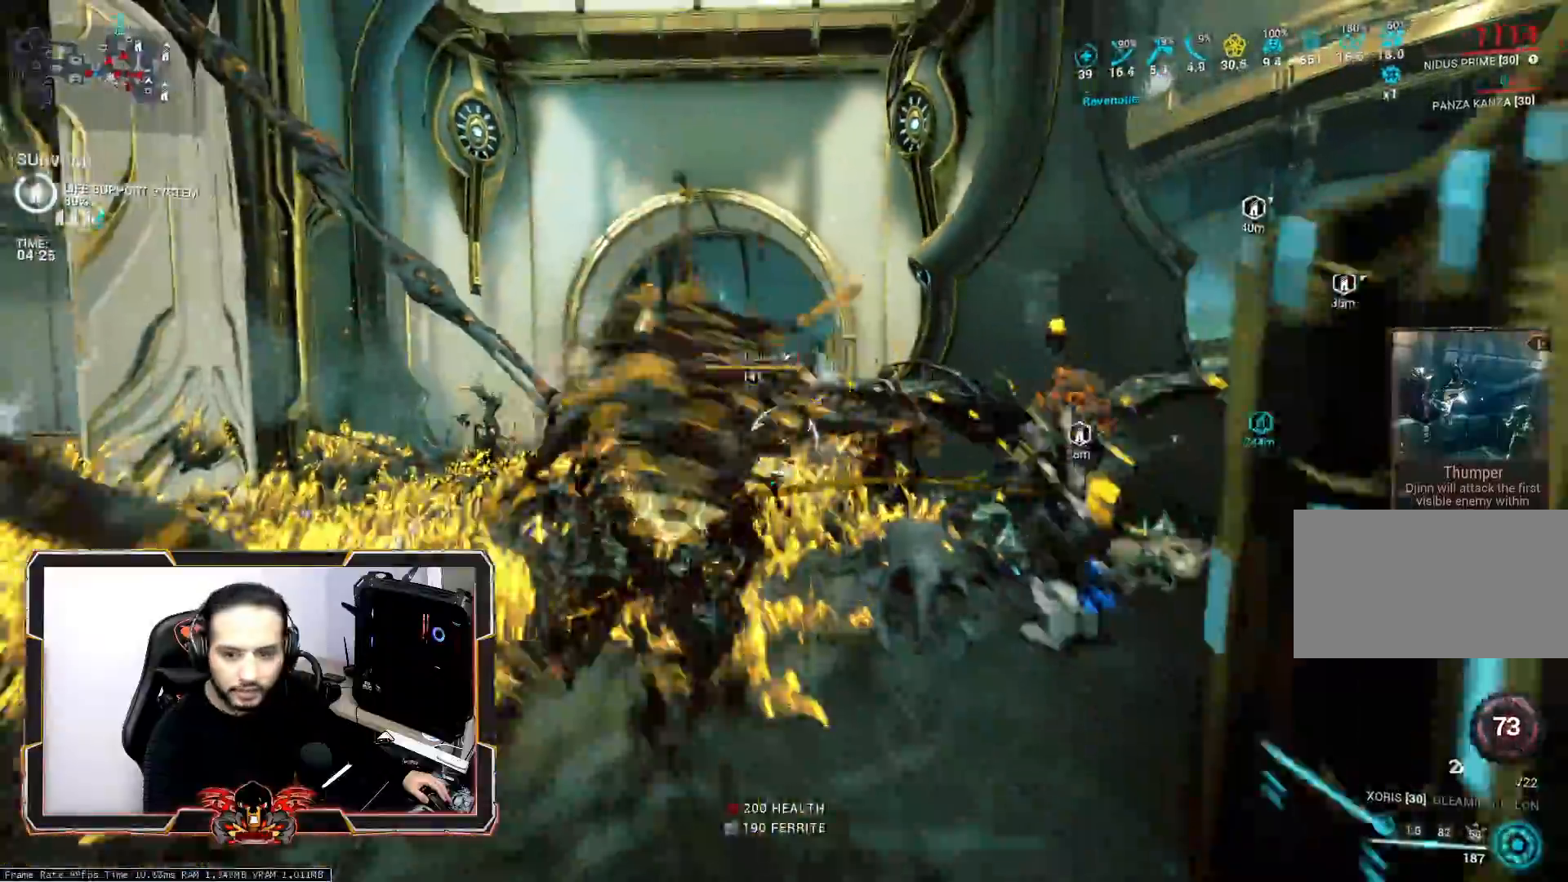
{"keys": ["space", "z"], "mouse": [], "mouse_move": "still", "events": [[33, "mouse_wheel", "down"], [133, "mouse_wheel", "up"], [267, "space", "down"], [367, "space", "up"], [417, "q", "down"], [450, "q", "up"], [450, "space", "down"]]}
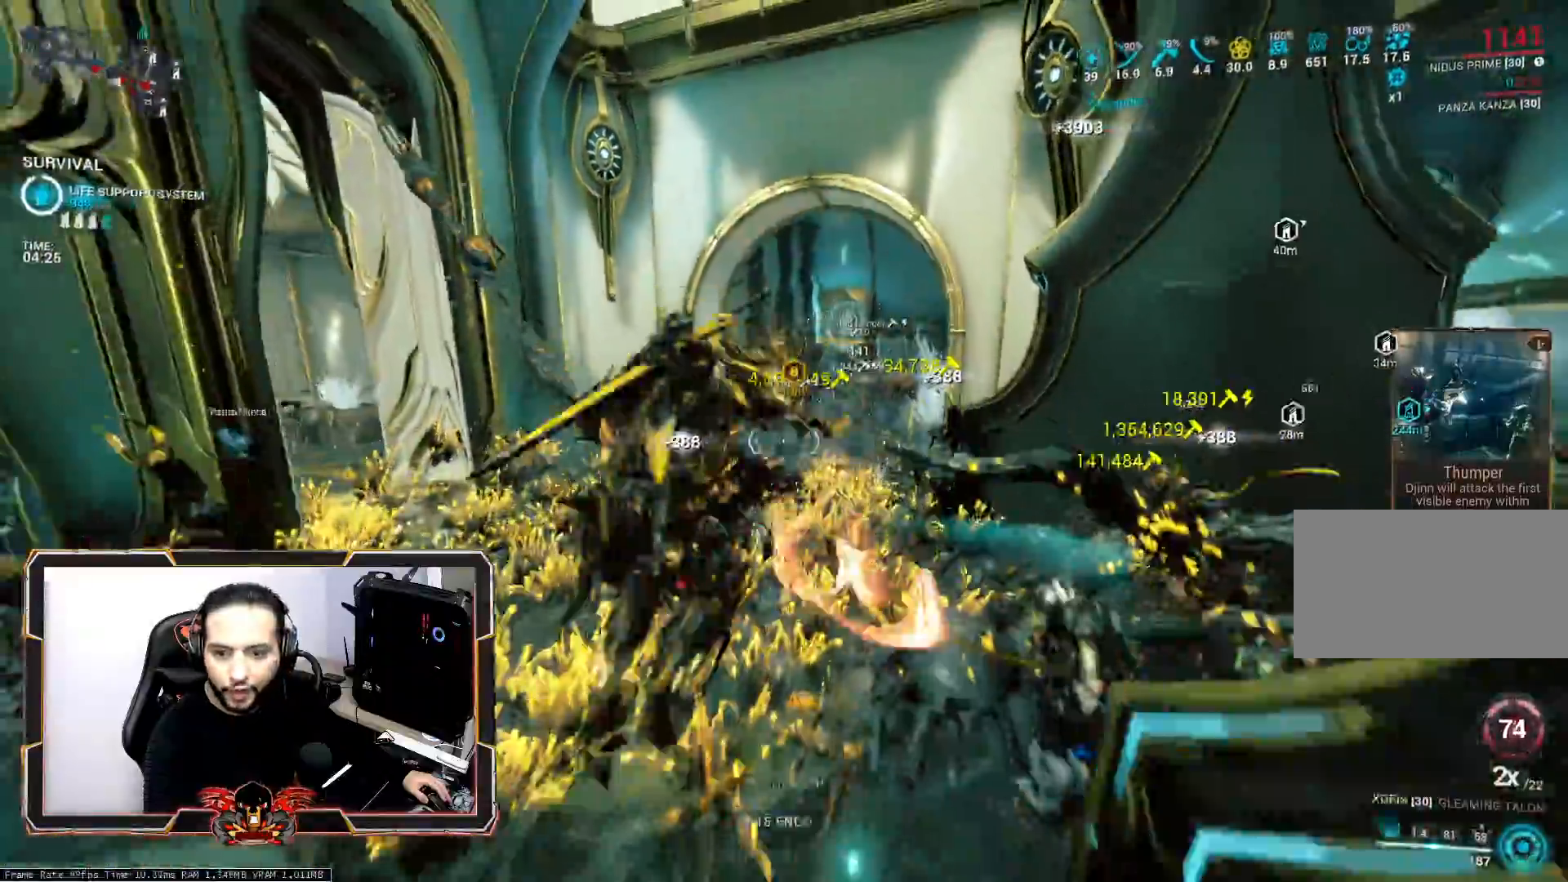
{"keys": ["q", "z"], "mouse": [], "mouse_move": "still", "events": [[100, "q", "down"], [150, "space", "up"]]}
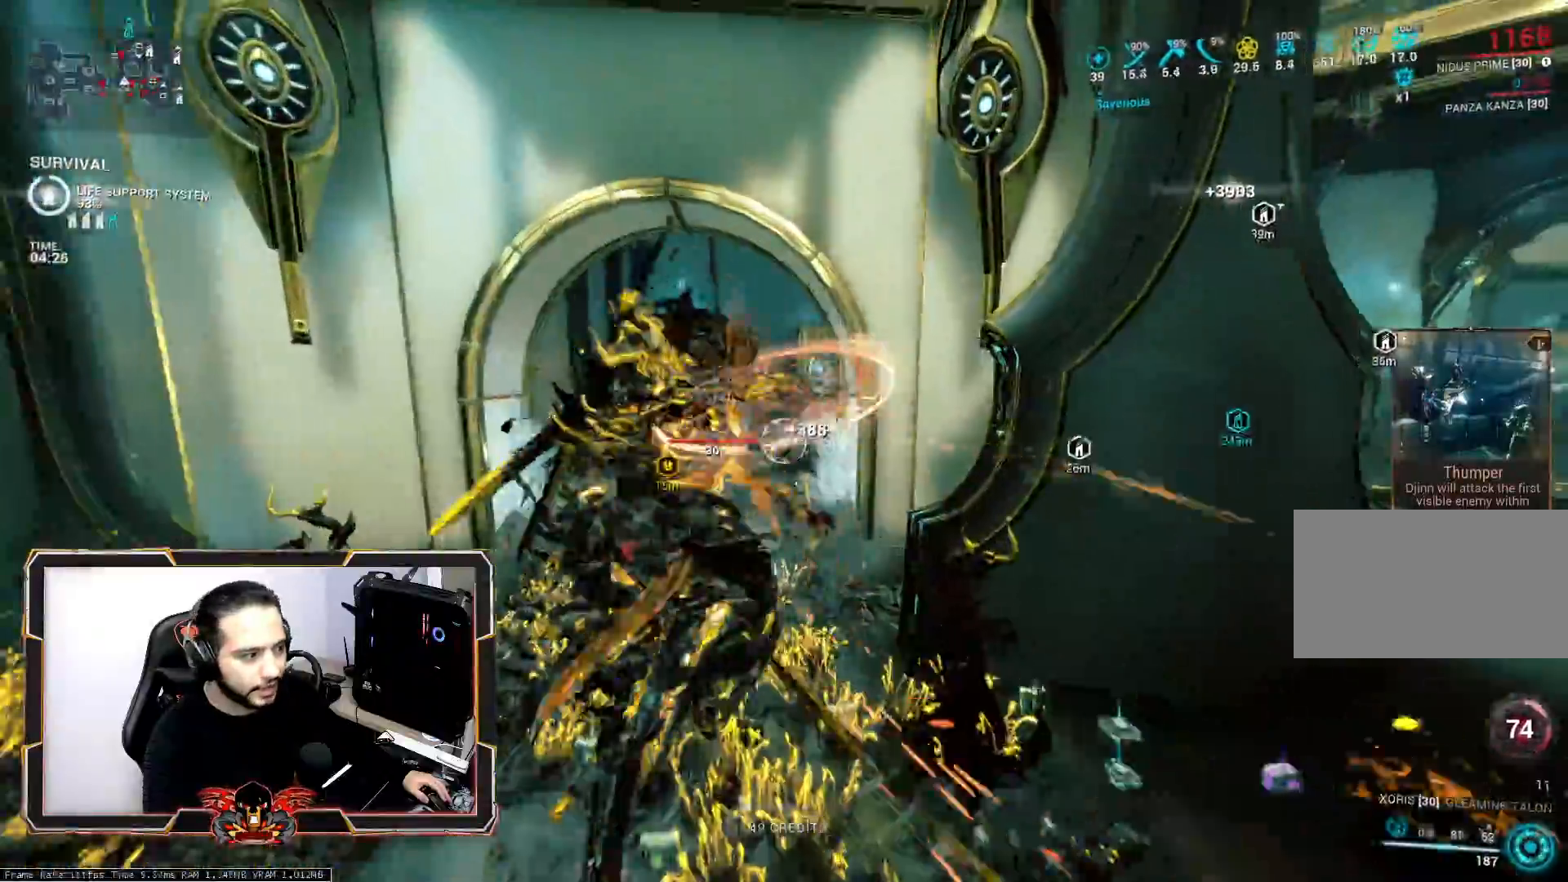
{"keys": ["s"], "mouse": [], "mouse_move": "still", "events": [[167, "q", "up"], [300, "z", "up"], [400, "d", "down"], [450, "s", "down"], [483, "d", "up"]]}
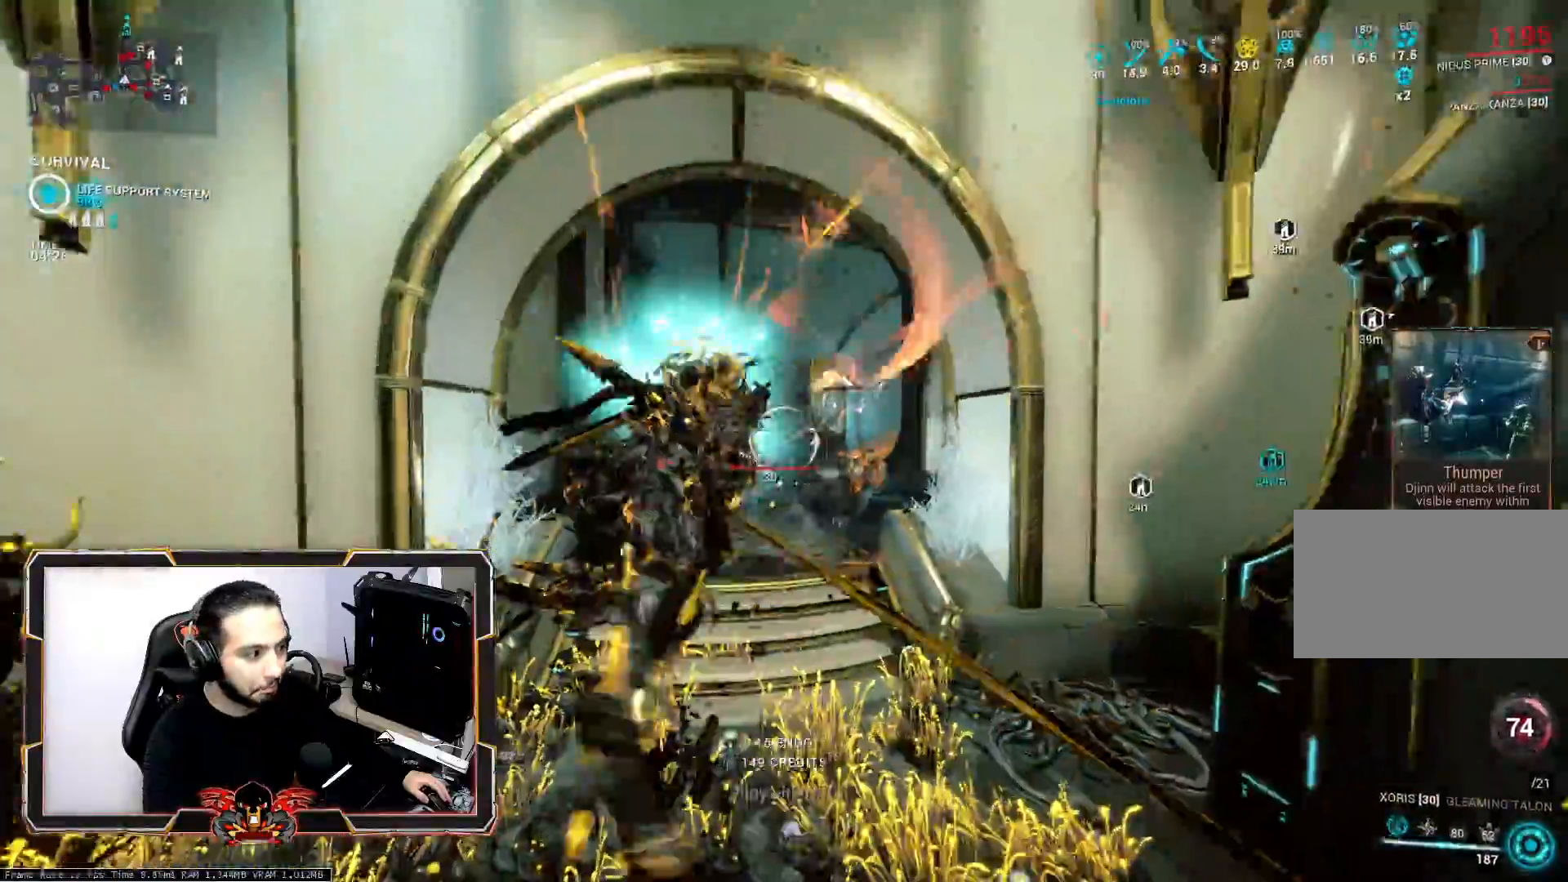
{"keys": ["space"], "mouse": [], "mouse_move": "still", "events": [[133, "mouse_wheel", "down"], [233, "d", "down"], [267, "mouse_wheel", "up"], [267, "space", "down"], [367, "d", "up"], [367, "s", "up"], [417, "space", "up"], [500, "space", "down"]]}
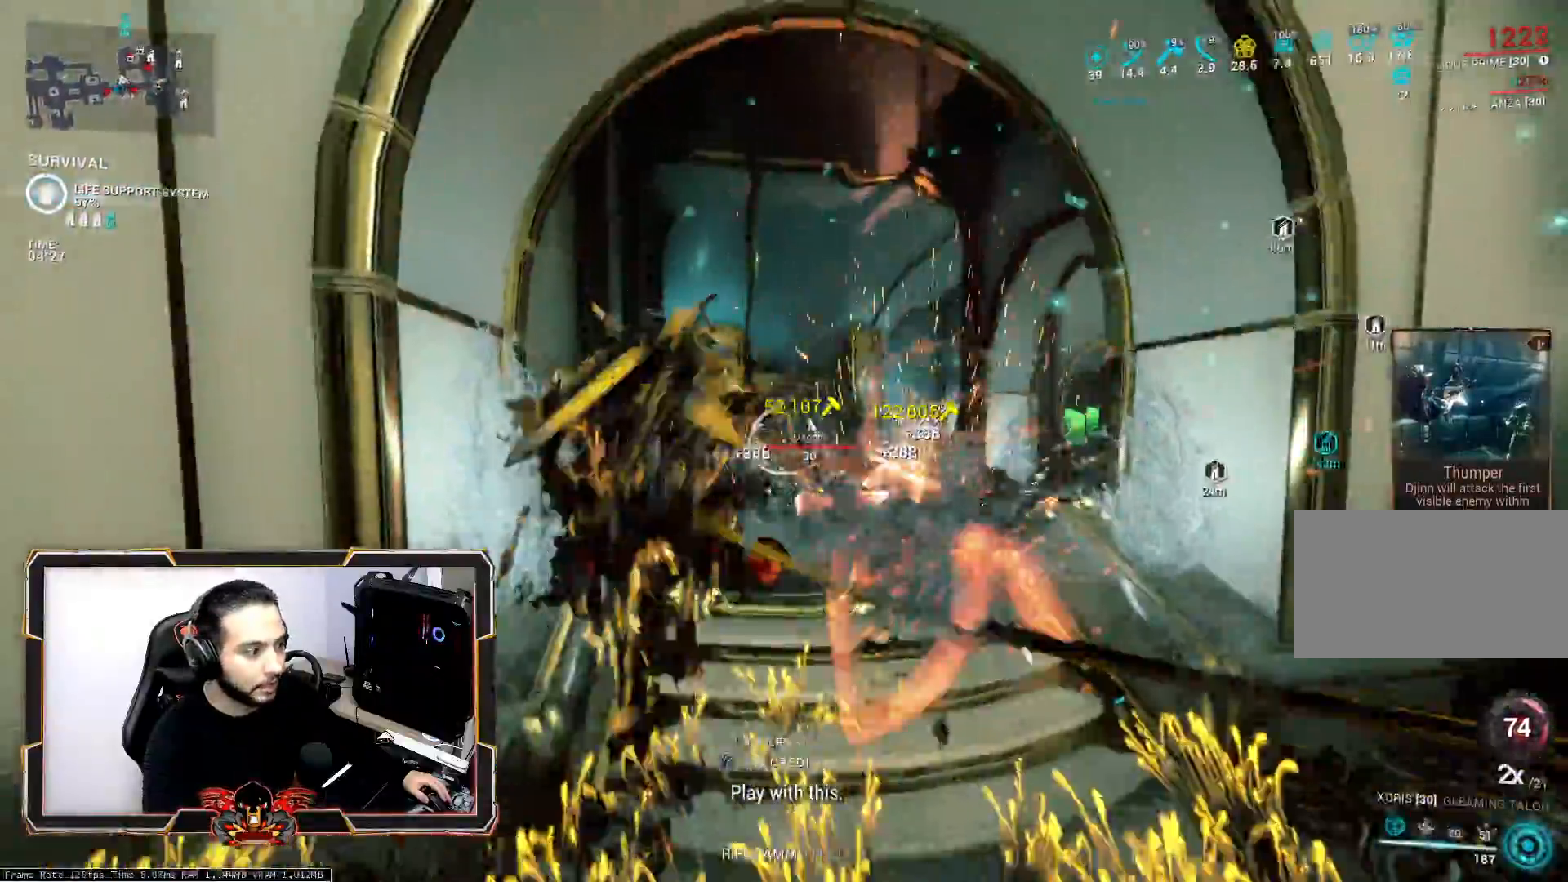
{"keys": [], "mouse": [], "mouse_move": "still", "events": [[50, "z", "down"], [150, "space", "up"], [333, "z", "up"]]}
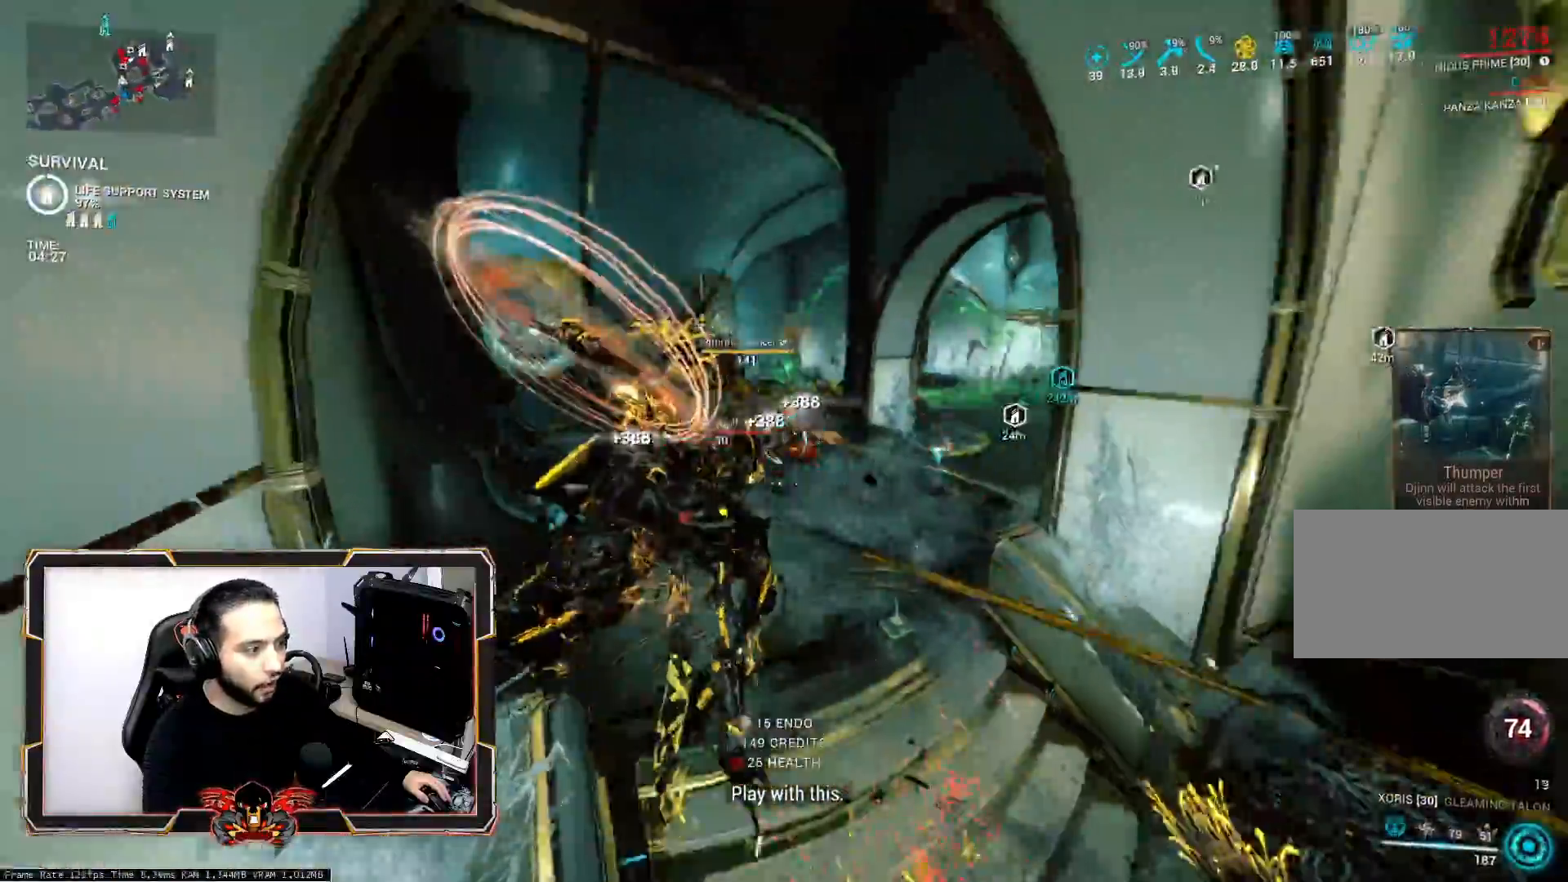
{"keys": ["z"], "mouse": [], "mouse_move": "still", "events": [[17, "q", "down"], [117, "z", "down"], [200, "q", "up"], [250, "ctrl", "down"], [400, "ctrl", "up"]]}
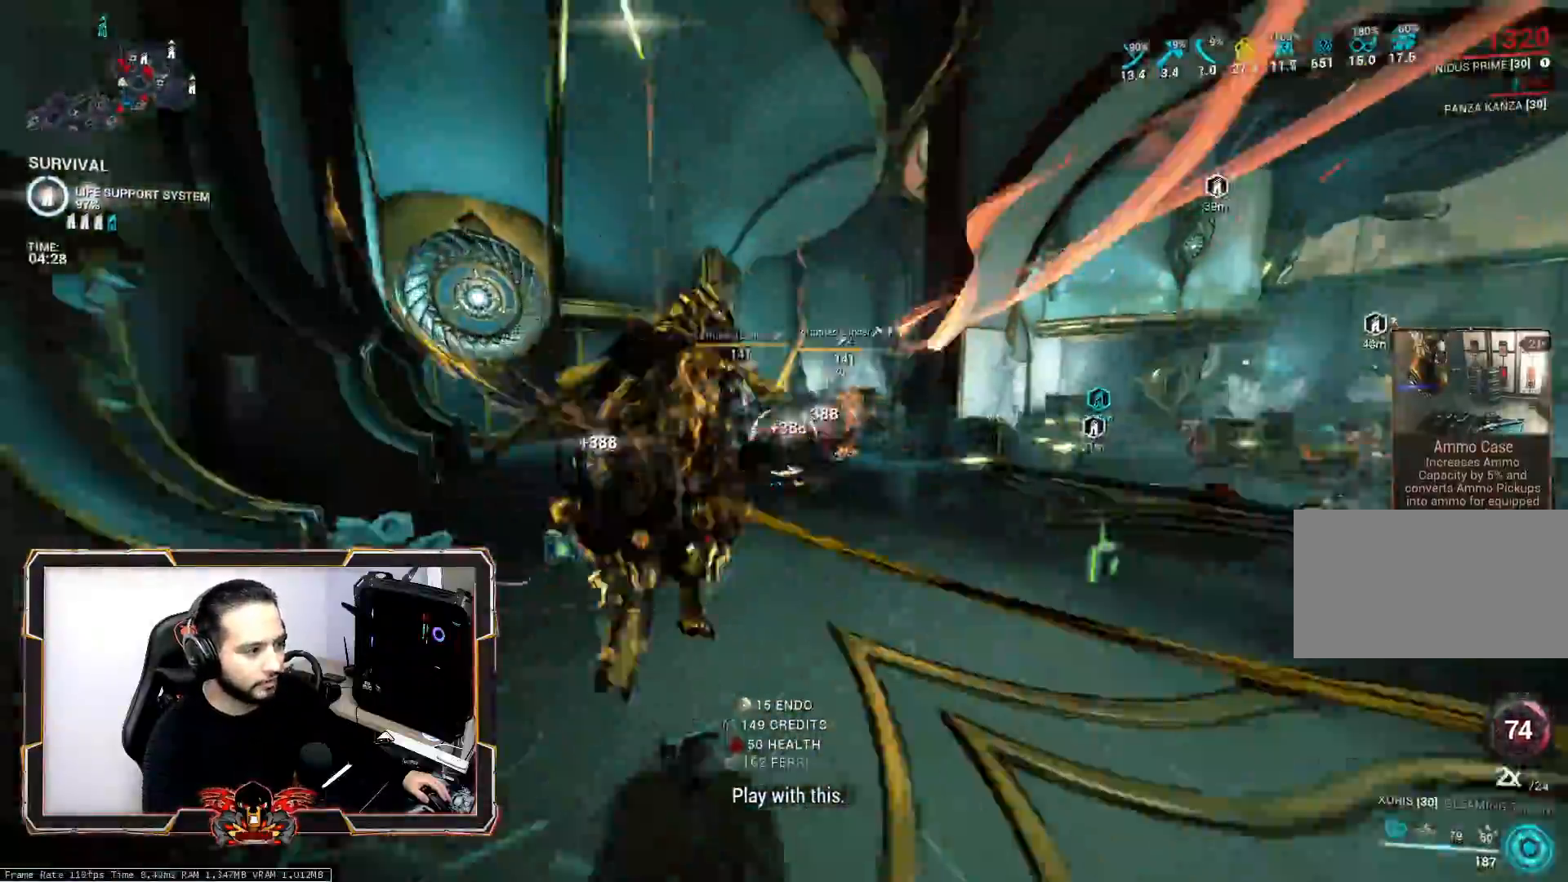
{"keys": ["d"], "mouse": [], "mouse_move": "right", "events": [[83, "d", "down"], [83, "mouse_wheel", "down"], [183, "space", "down"], [217, "mouse_wheel", "up"], [217, "z", "up"], [367, "space", "up"]]}
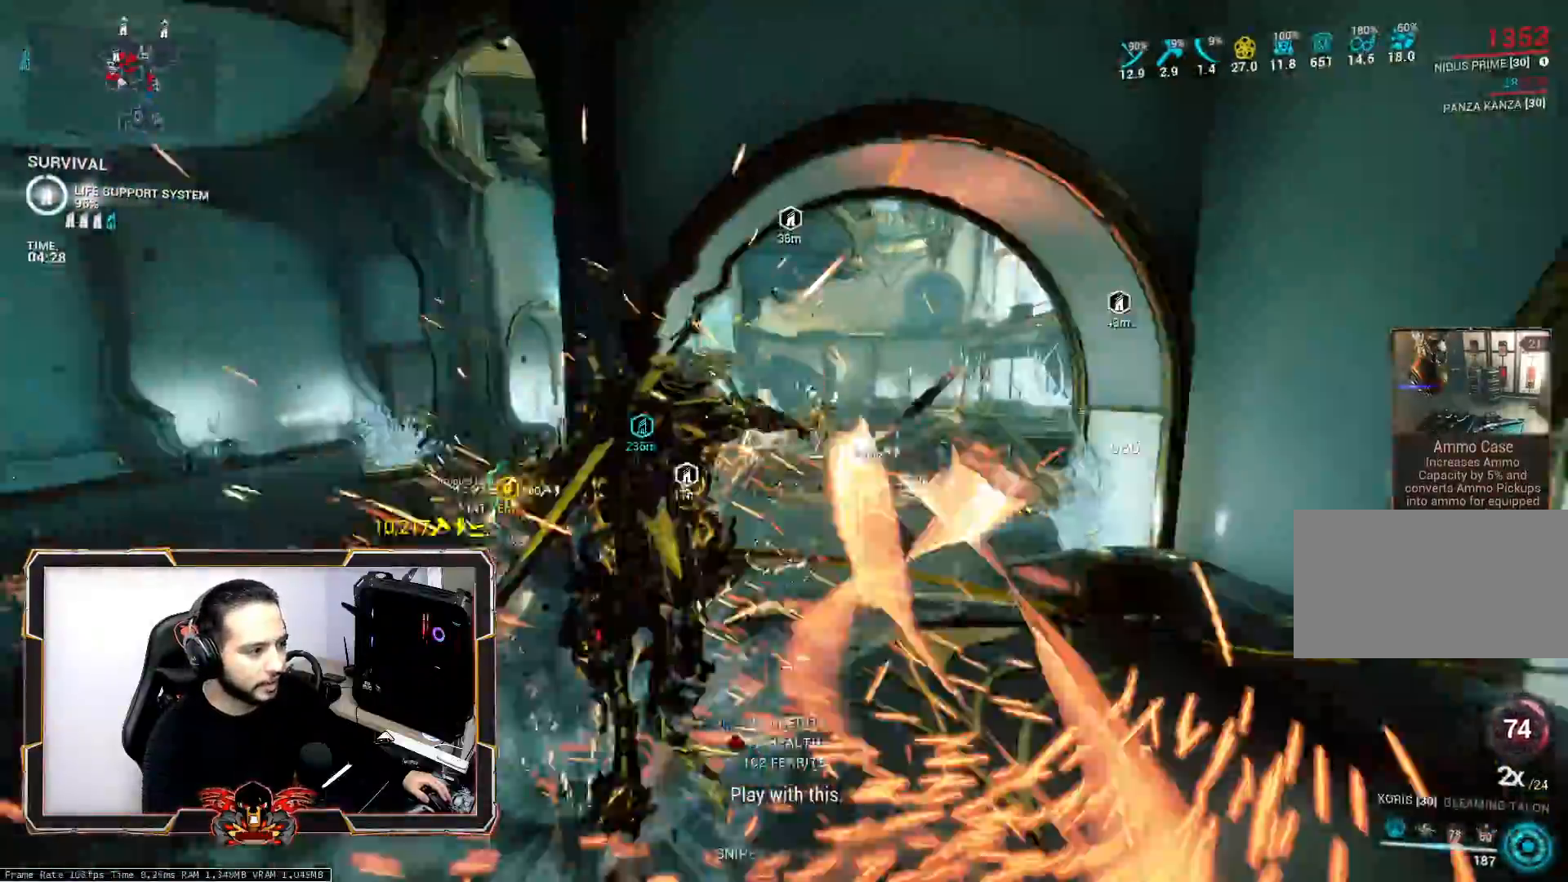
{"keys": ["z"], "mouse": [], "mouse_move": "still", "events": [[150, "z", "down"], [433, "d", "up"]]}
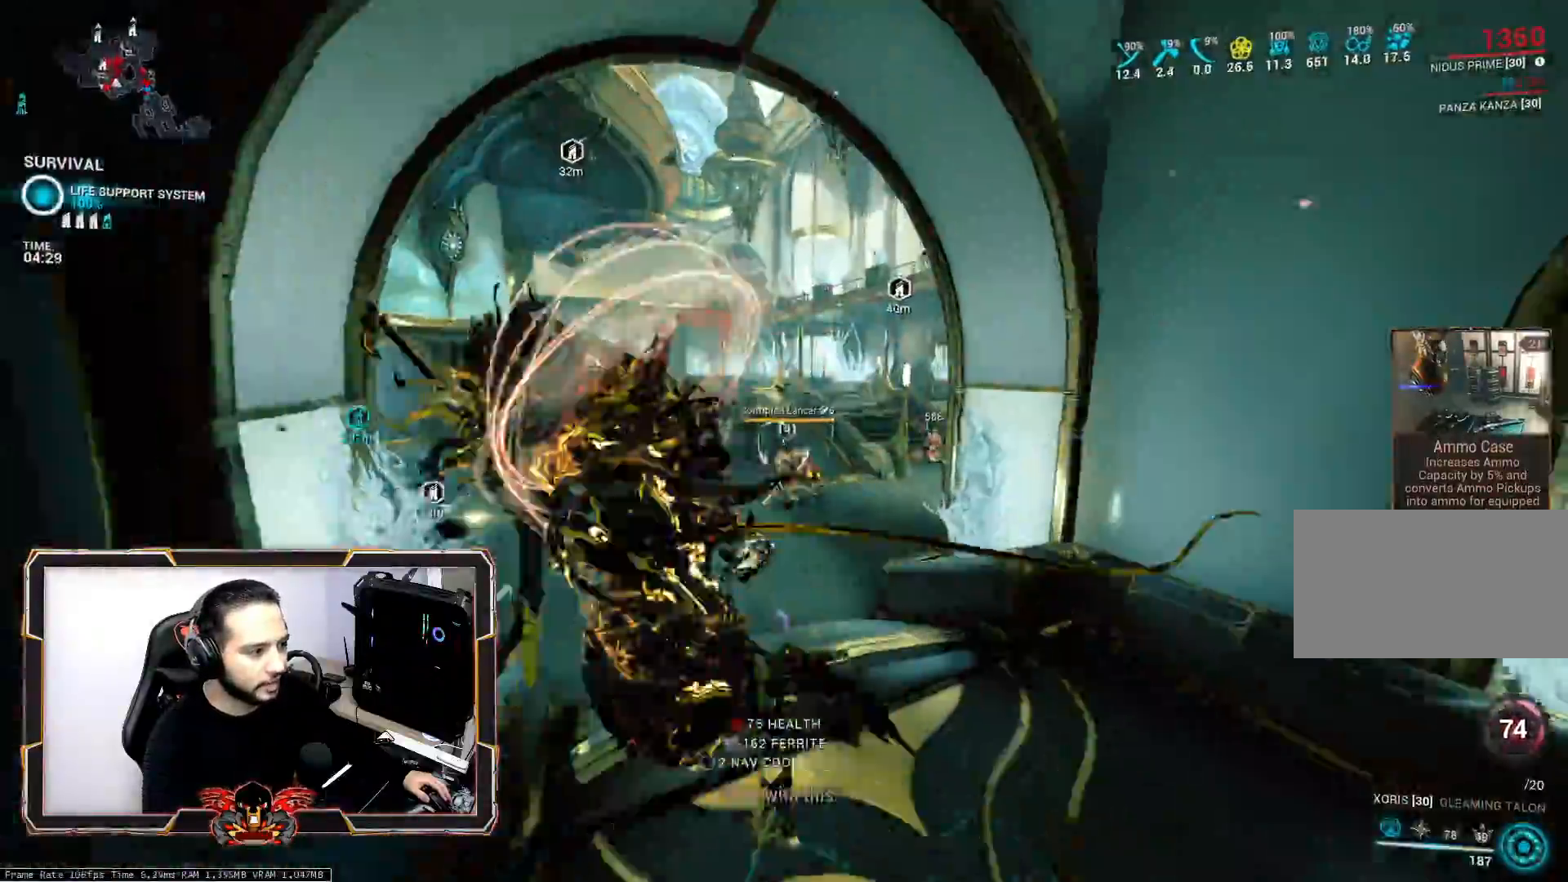
{"keys": ["d", "z"], "mouse": ["wheel"], "mouse_move": "still", "events": [[67, "ctrl", "down"], [200, "ctrl", "up"], [400, "d", "down"], [450, "mouse_wheel", "down"]]}
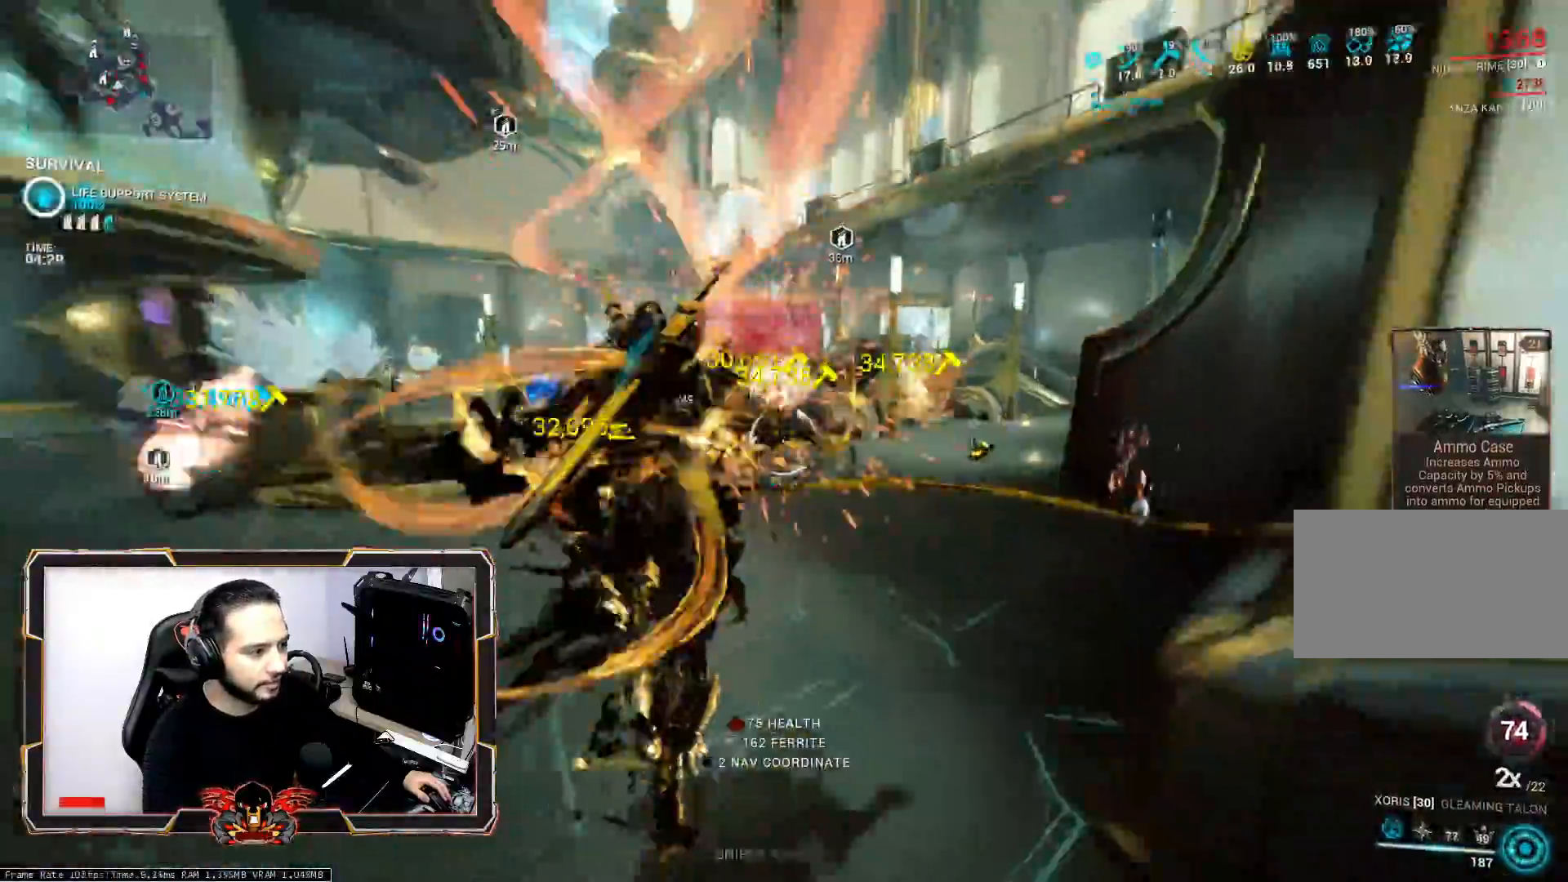
{"keys": ["d", "z"], "mouse": [], "mouse_move": "still", "events": [[33, "space", "down"], [83, "mouse_wheel", "up"], [183, "space", "up"], [233, "space", "down"], [417, "space", "up"]]}
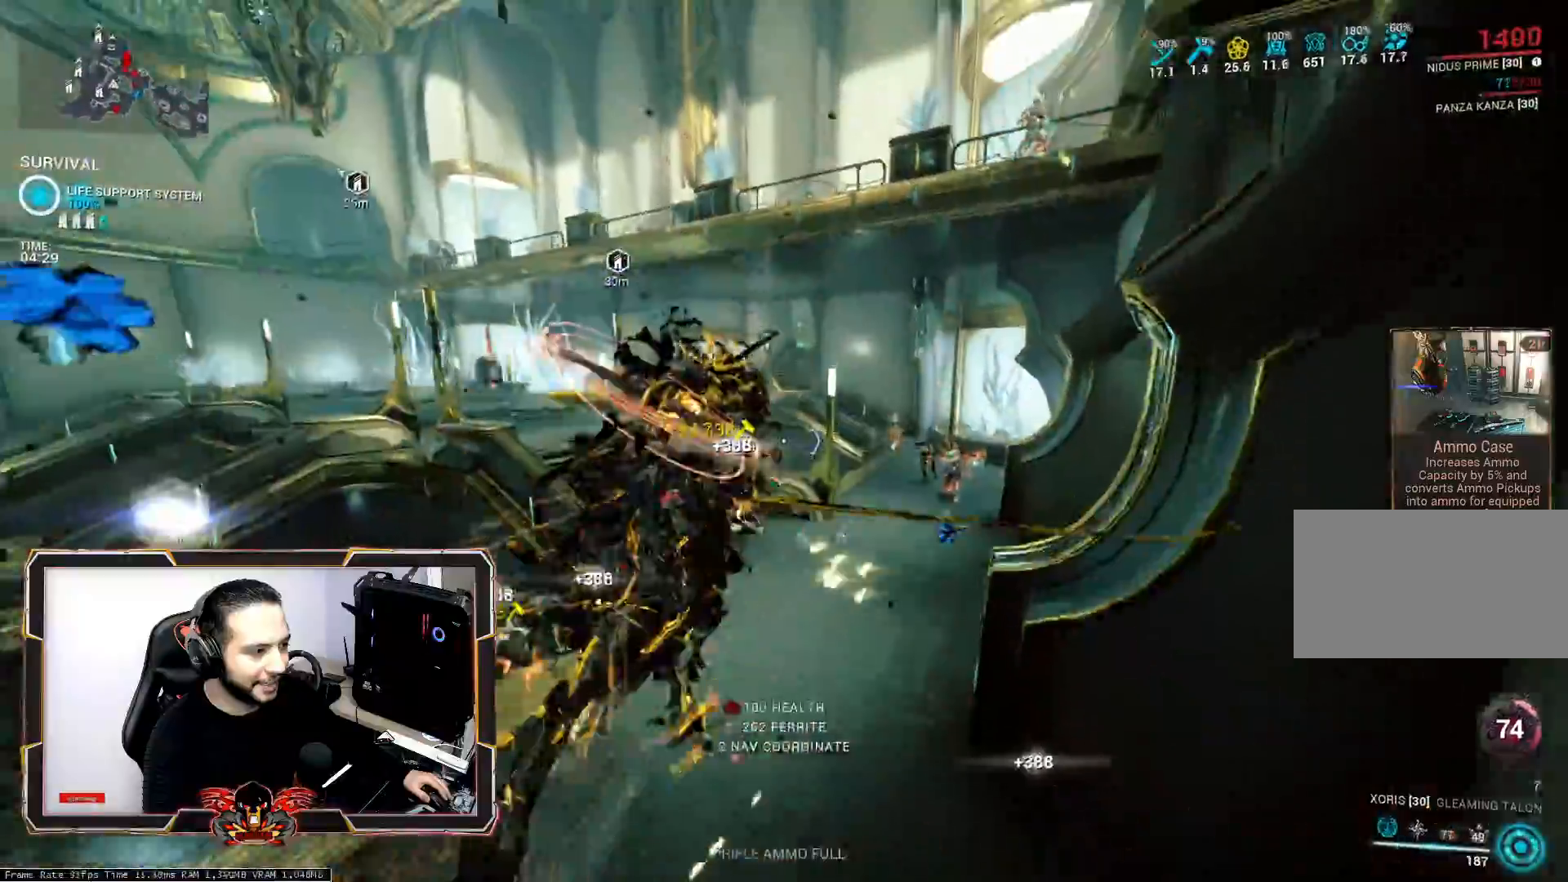
{"keys": ["ctrl", "z"], "mouse": [], "mouse_move": "still", "events": [[233, "d", "up"], [433, "ctrl", "down"]]}
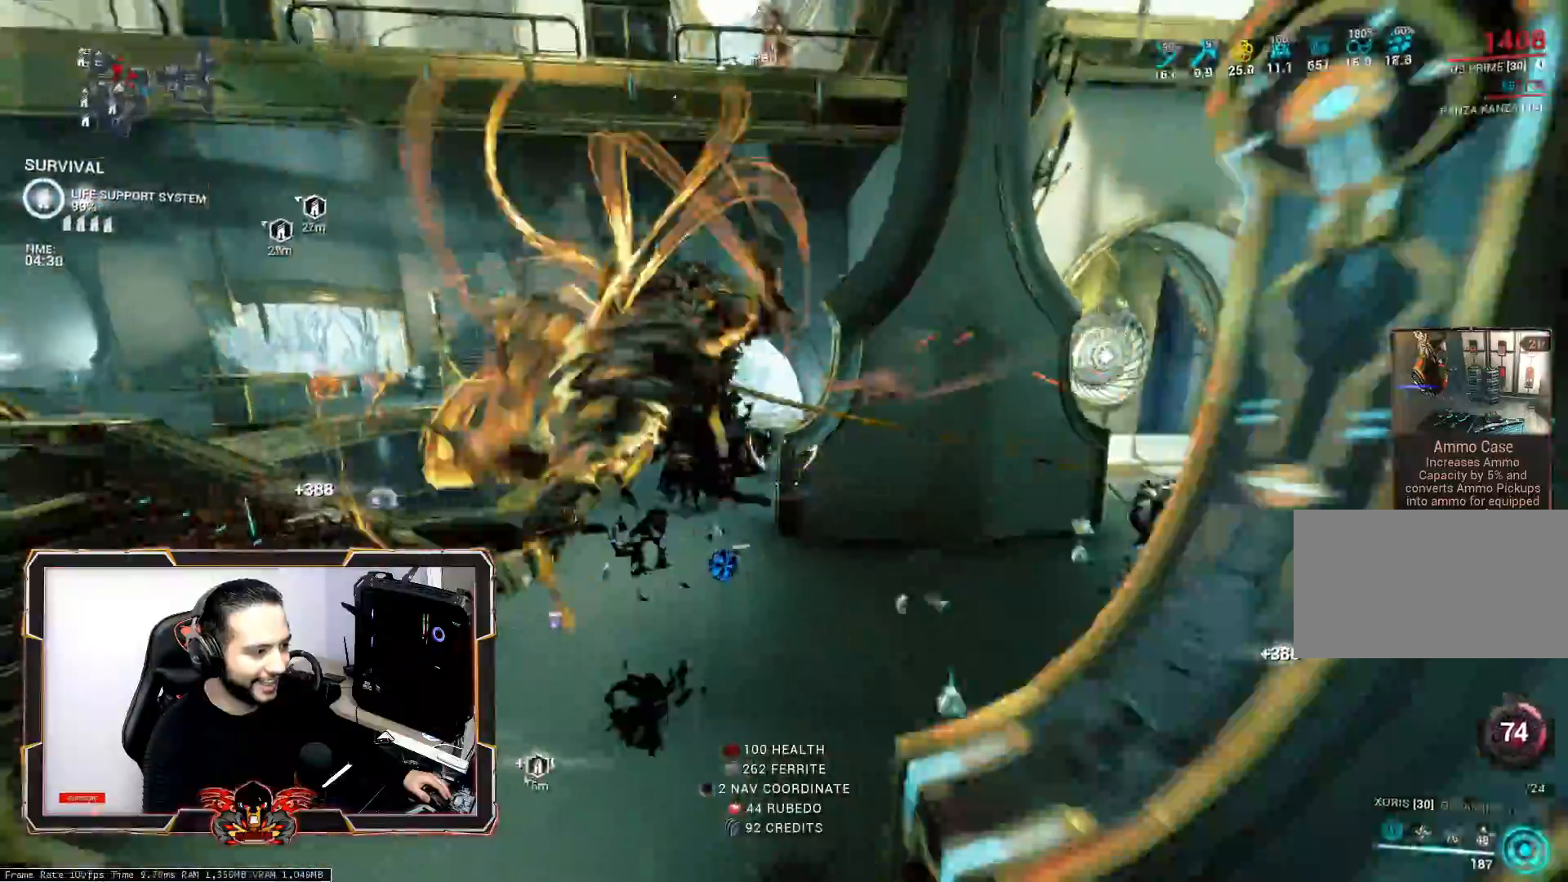
{"keys": ["s", "space"], "mouse": [], "mouse_move": "still", "events": [[67, "ctrl", "up"], [67, "q", "down"], [300, "z", "up"], [350, "mouse_wheel", "down"], [400, "space", "down"], [450, "mouse_wheel", "up"], [450, "s", "down"], [483, "q", "up"]]}
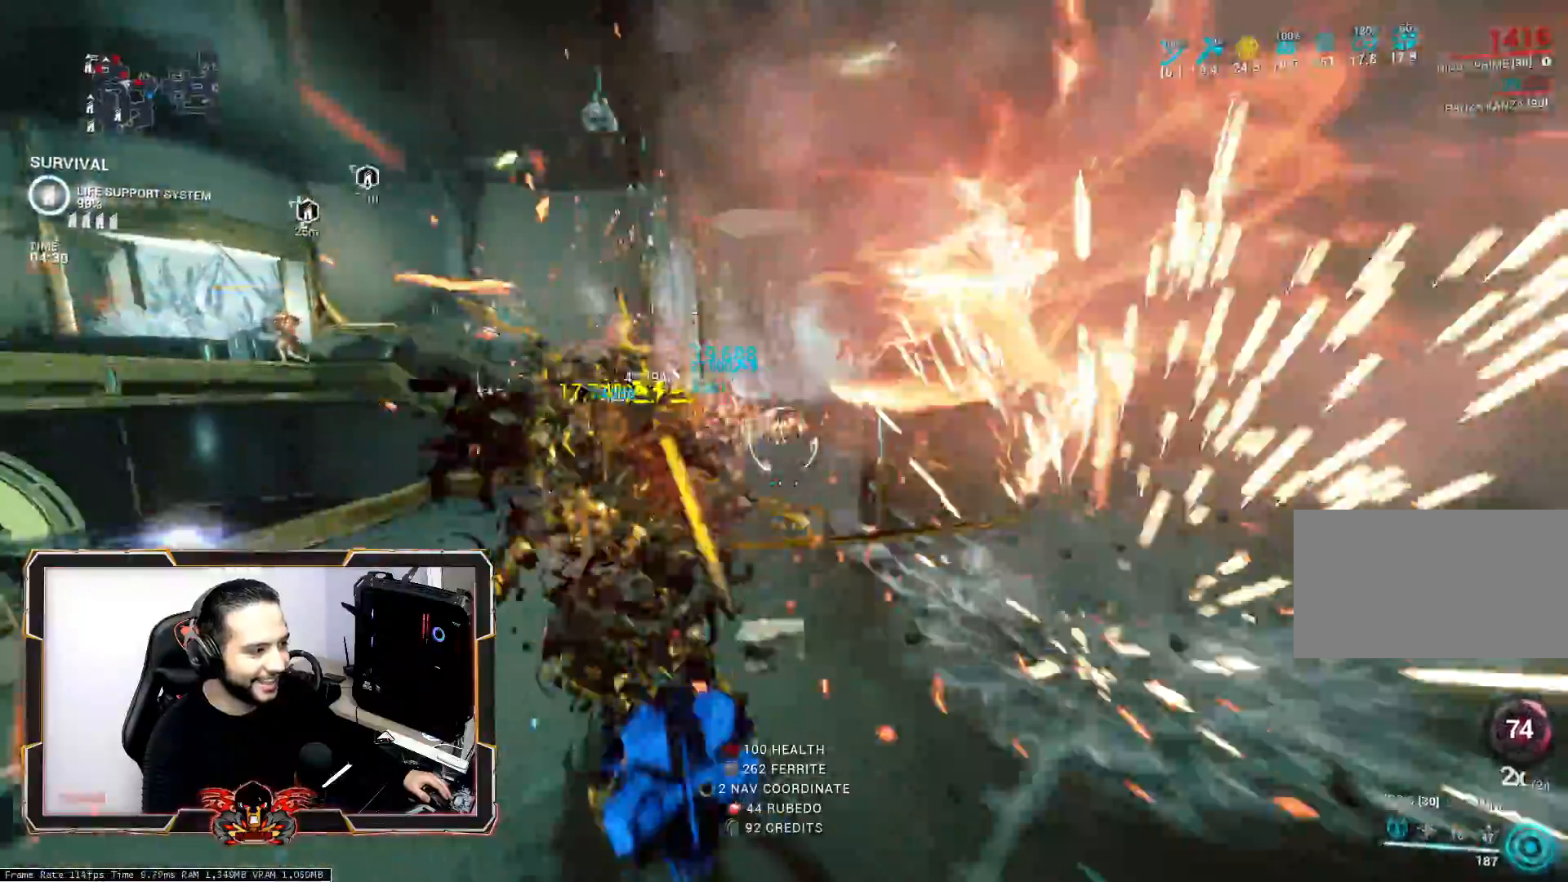
{"keys": ["s"], "mouse": [], "mouse_move": "still", "events": [[33, "space", "up"], [133, "space", "down"], [267, "space", "up"]]}
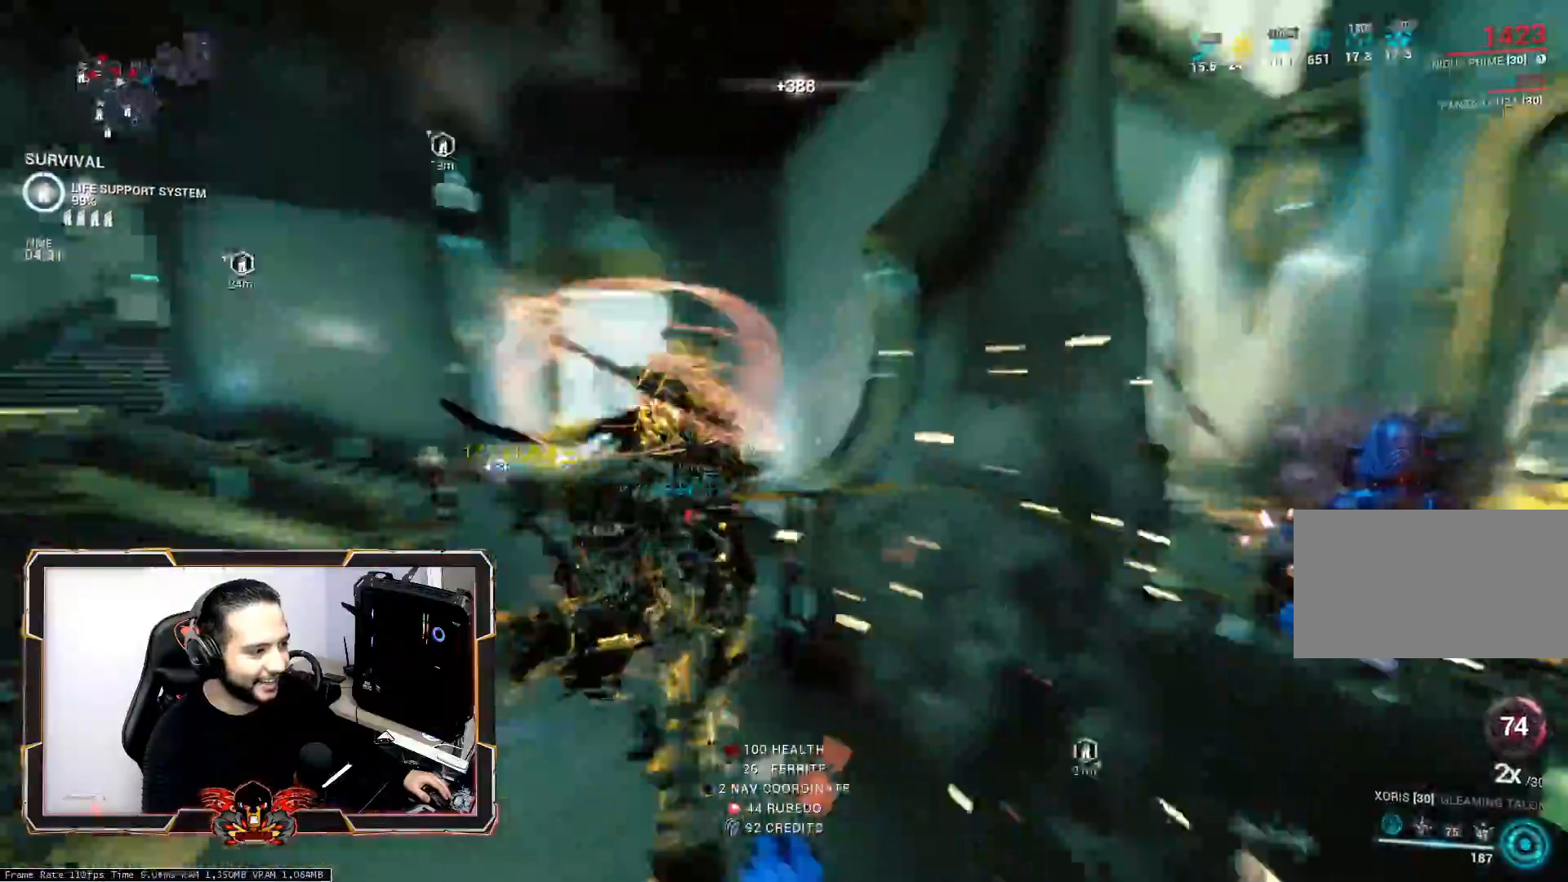
{"keys": ["ctrl", "z"], "mouse": [], "mouse_move": "still", "events": [[100, "q", "down"], [100, "s", "up"], [333, "z", "down"], [383, "q", "up"], [483, "ctrl", "down"]]}
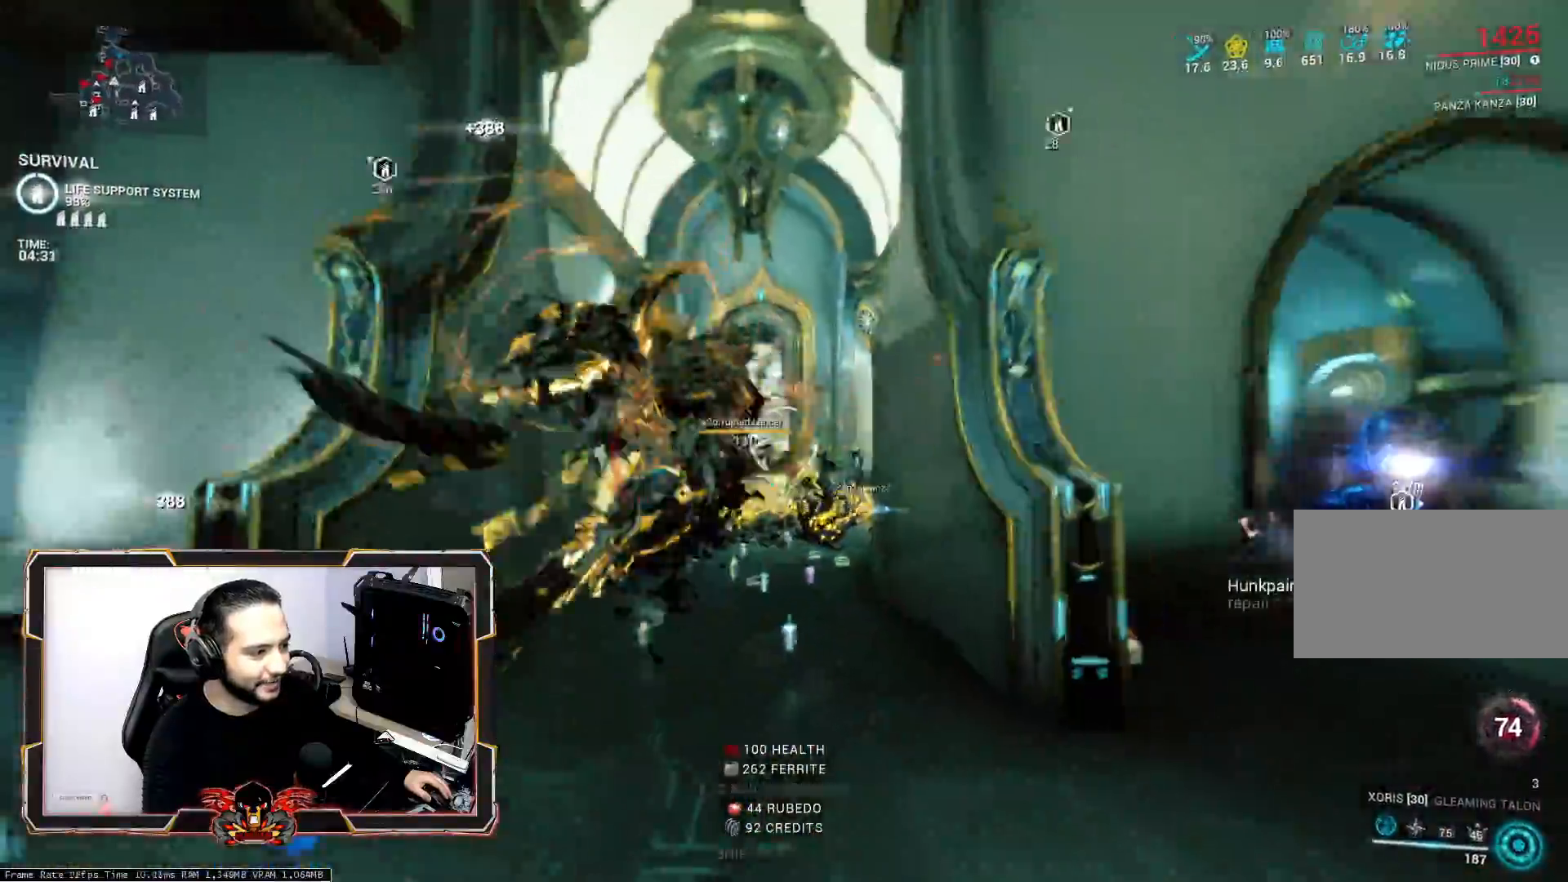
{"keys": ["z"], "mouse": [], "mouse_move": "still", "events": [[17, "q", "down"], [167, "ctrl", "up"], [300, "mouse_wheel", "down"], [350, "q", "up"], [350, "space", "down"], [450, "mouse_wheel", "up"], [483, "space", "up"]]}